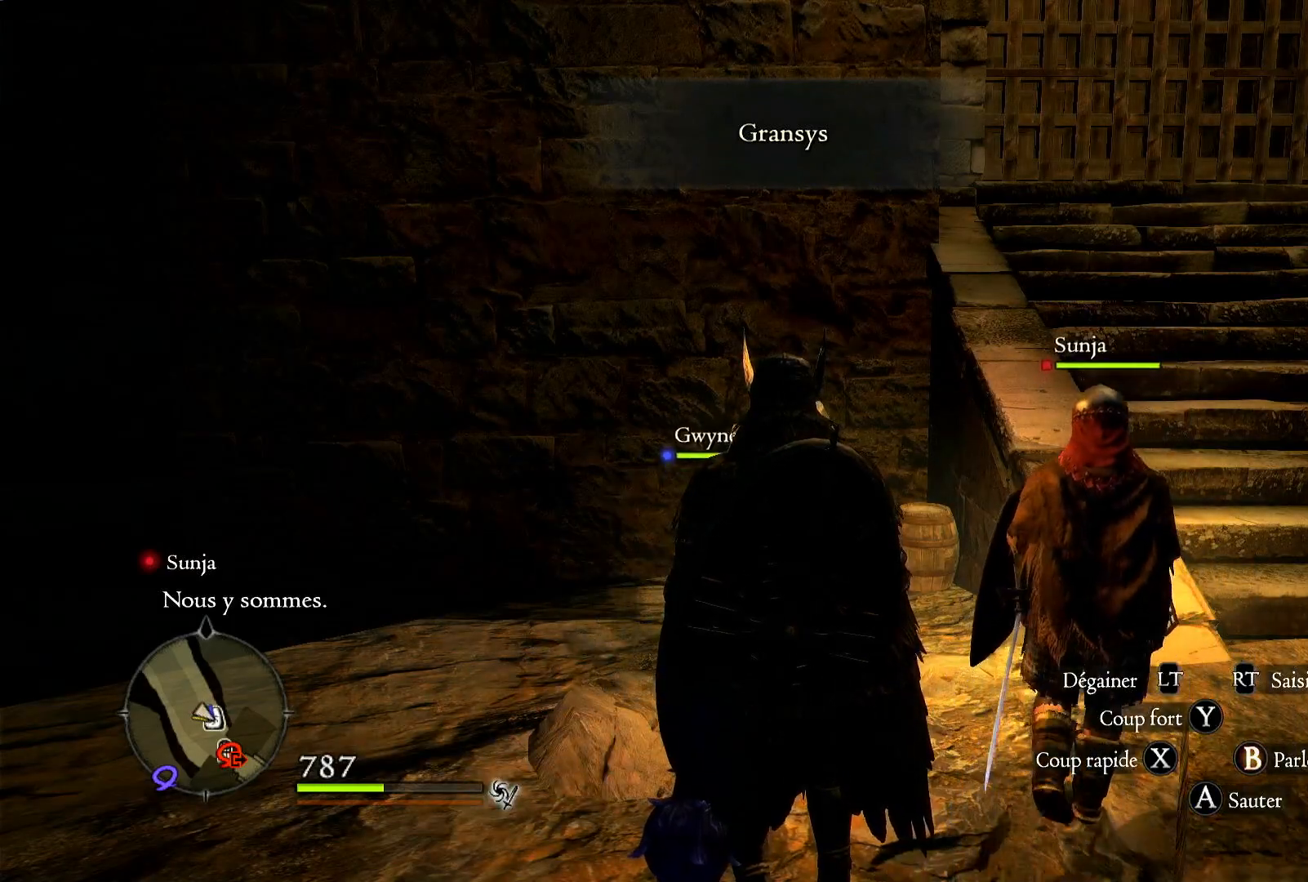
Gameplay with a controller (Xbox layout); each line is a JSON object with the inputs held at the frame after it. "events" lists button and stick changes between this image and that frame as [ms after this image, input, new state], when the widget could be followed in between. Not read: R3.
{"buttons": [], "left_stick": "right", "right_stick": "down-right", "events": [[33, "right_stick", "right"], [67, "left_stick", "down-right"], [300, "left_stick", "right"], [367, "right_stick", "down-right"]]}
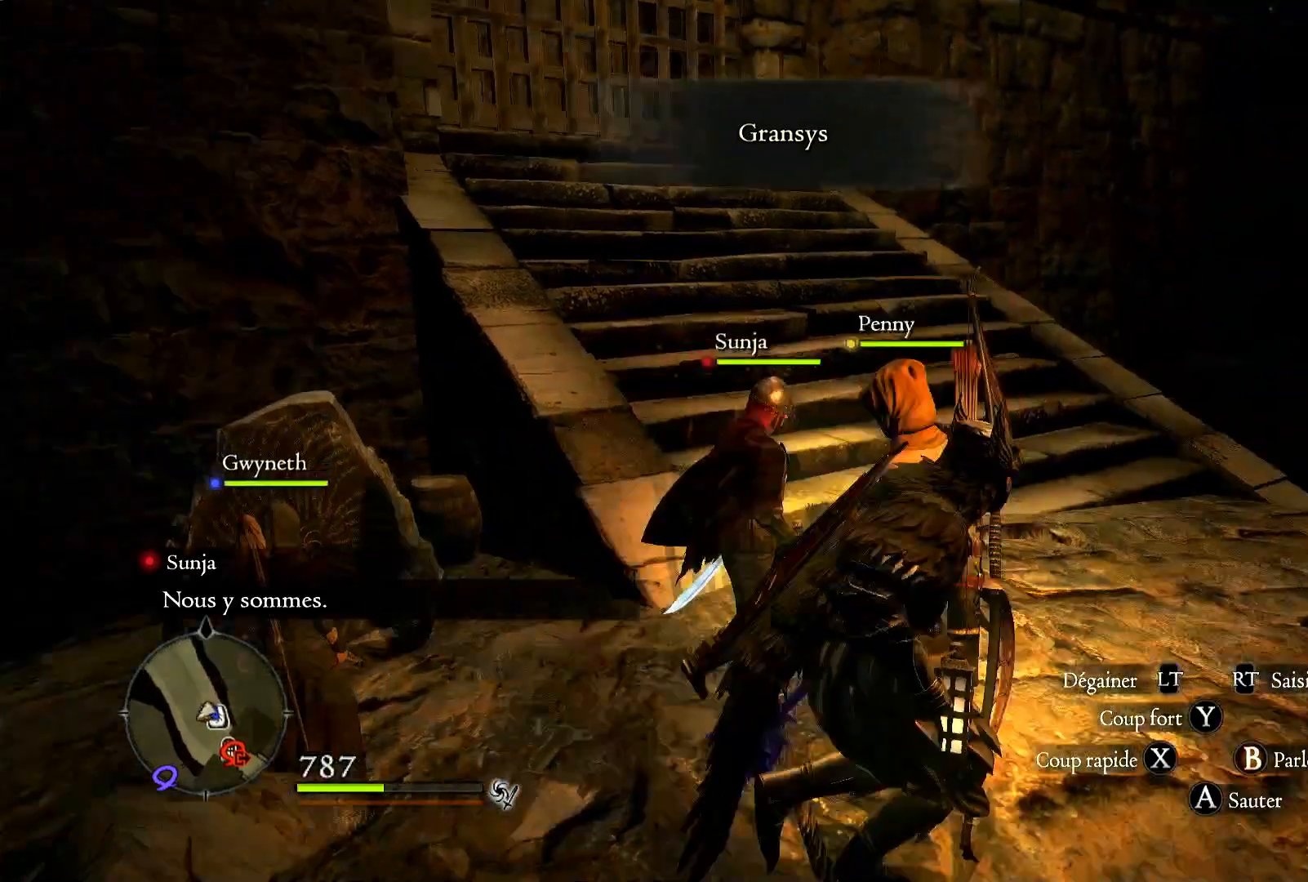
{"buttons": [], "left_stick": "right", "right_stick": "up-left", "events": [[100, "left_stick", "up-right"], [300, "left_stick", "right"], [300, "right_stick", "center"], [433, "right_stick", "up-left"]]}
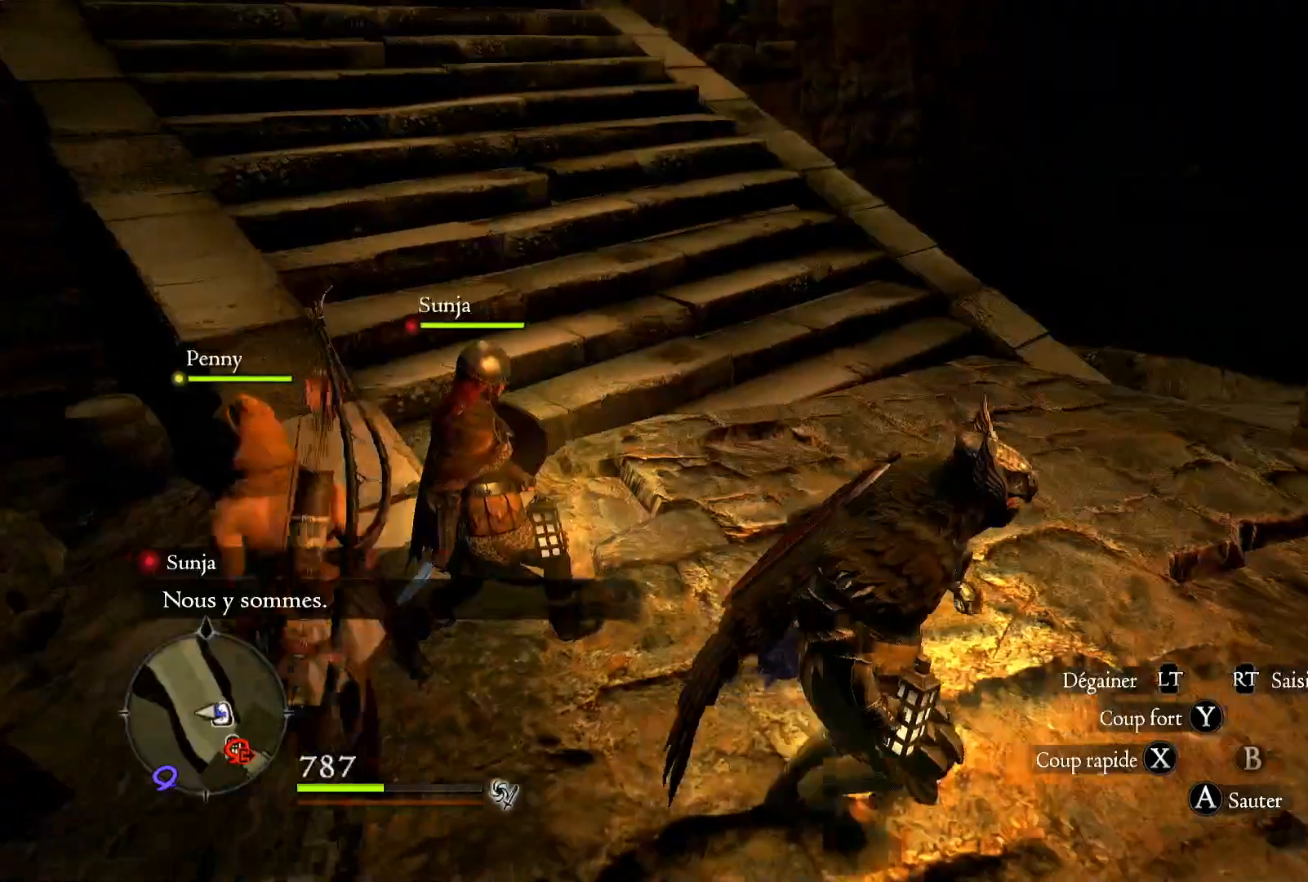
{"buttons": [], "left_stick": "center", "right_stick": "center", "events": [[200, "left_stick", "up-right"], [267, "right_stick", "center"], [467, "left_stick", "center"]]}
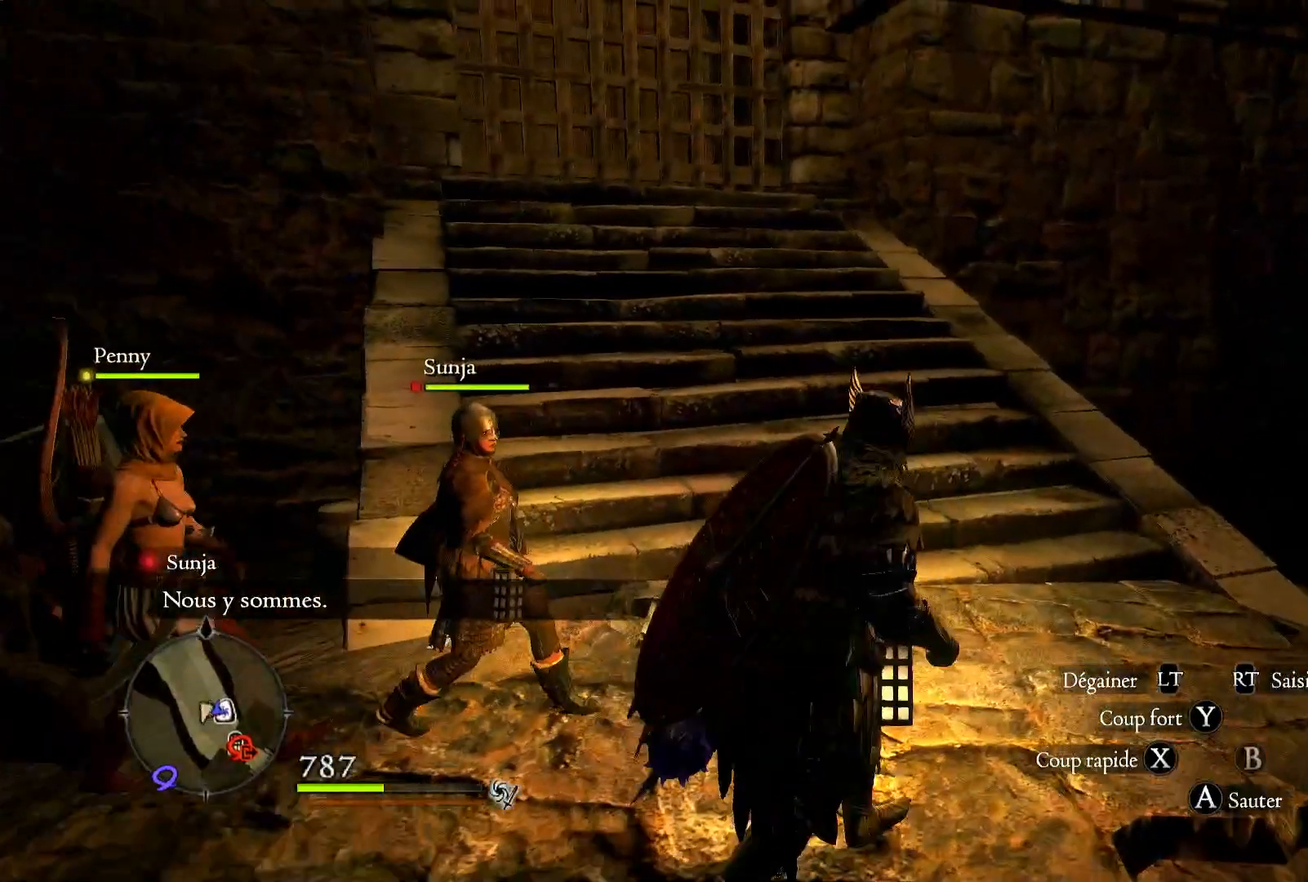
{"buttons": [], "left_stick": "center", "right_stick": "center", "events": [[200, "SELECT", "down"], [300, "SELECT", "up"]]}
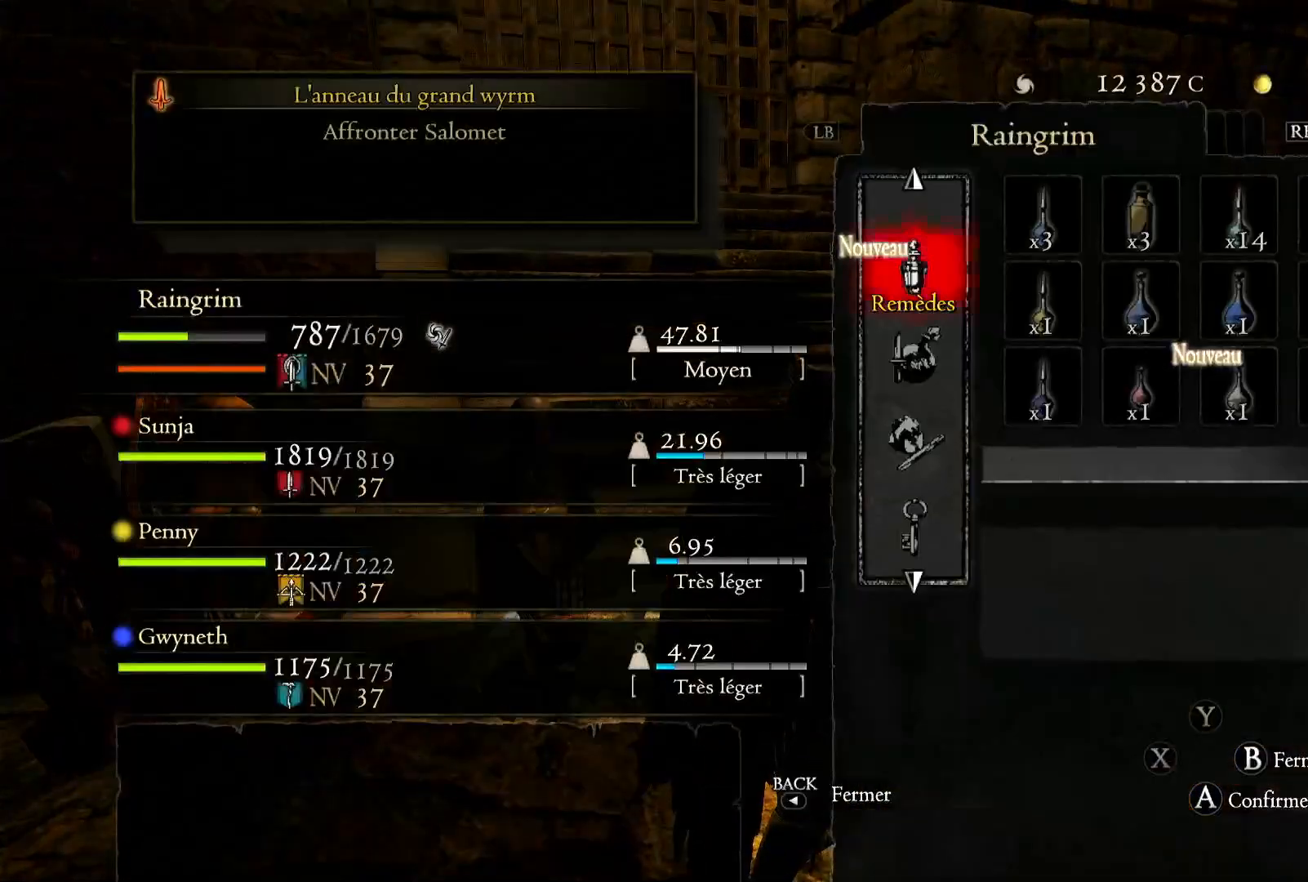
{"buttons": [], "left_stick": "center", "right_stick": "center", "events": []}
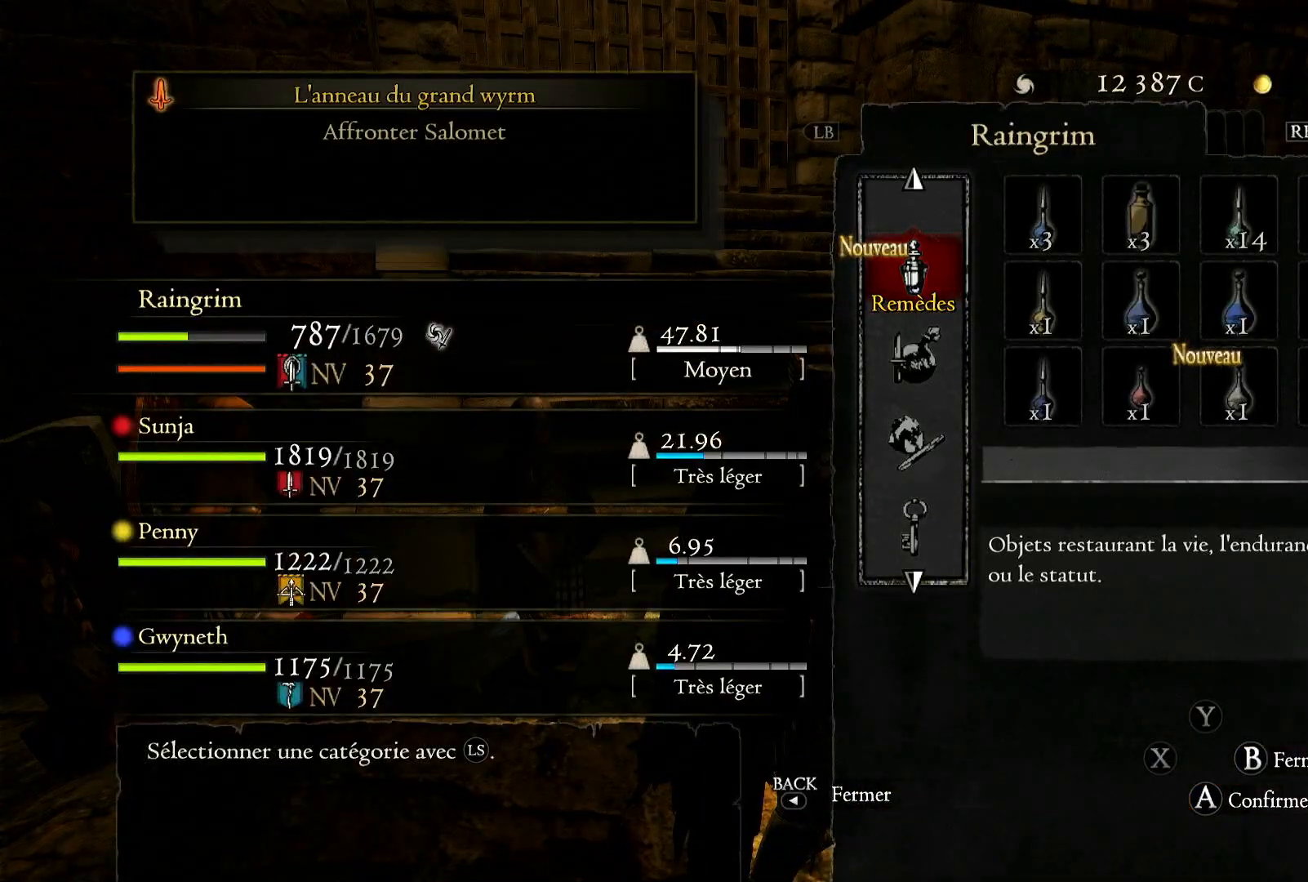
{"buttons": [], "left_stick": "down", "right_stick": "center", "events": [[117, "left_stick", "down"], [267, "left_stick", "center"], [333, "left_stick", "down"]]}
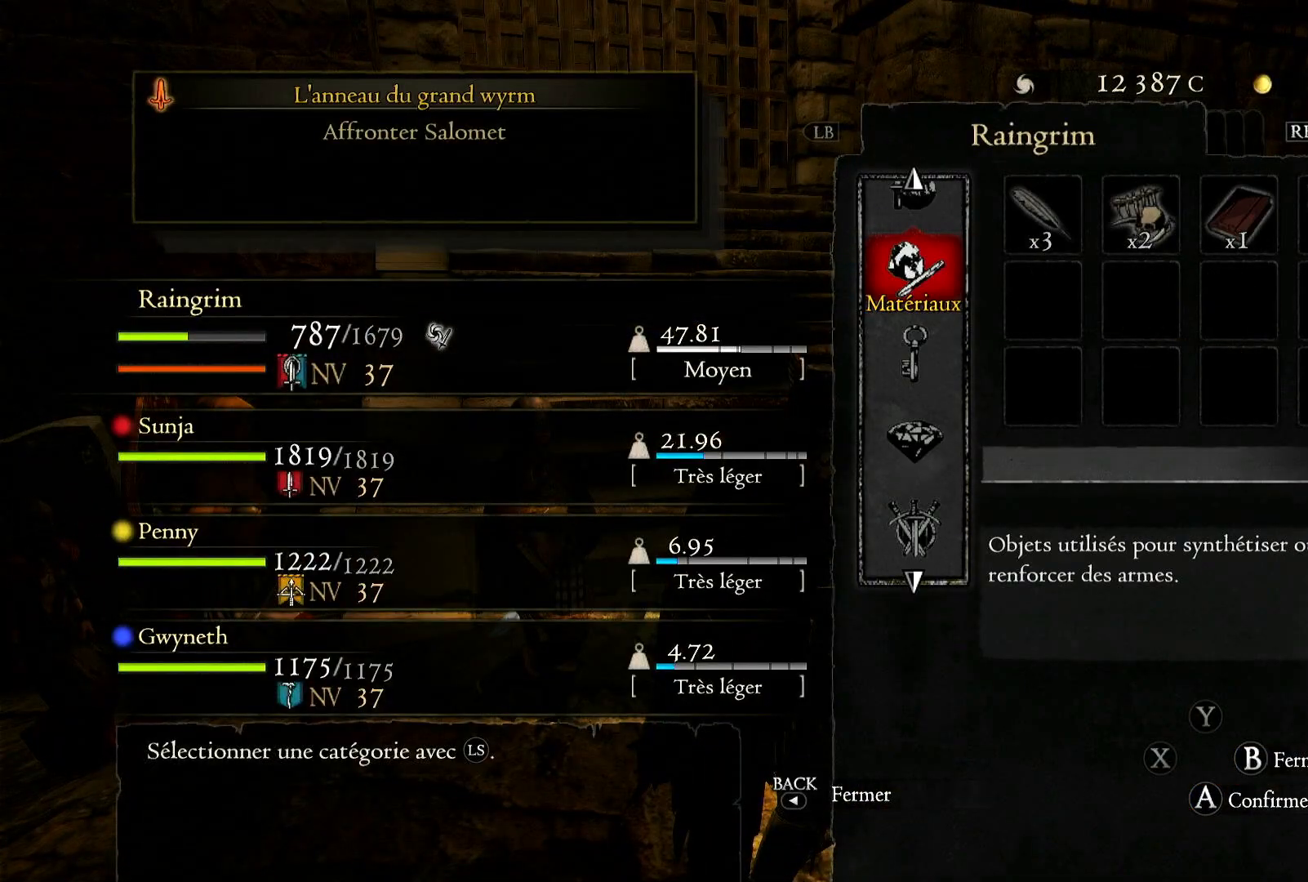
{"buttons": [], "left_stick": "up", "right_stick": "center", "events": [[17, "left_stick", "center"], [367, "left_stick", "up"]]}
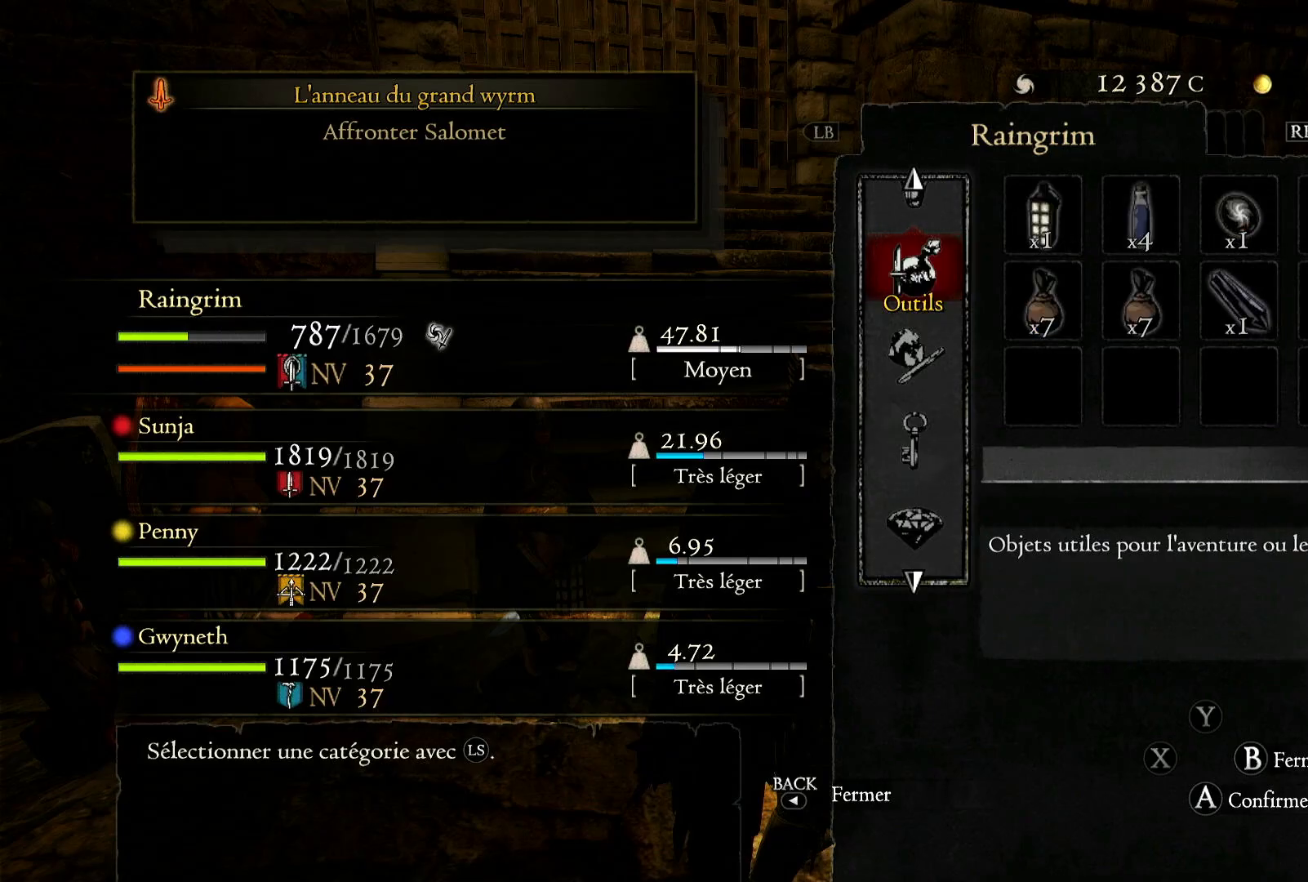
{"buttons": [], "left_stick": "right", "right_stick": "center", "events": [[33, "left_stick", "center"], [100, "A", "down"], [233, "A", "up"], [400, "left_stick", "right"]]}
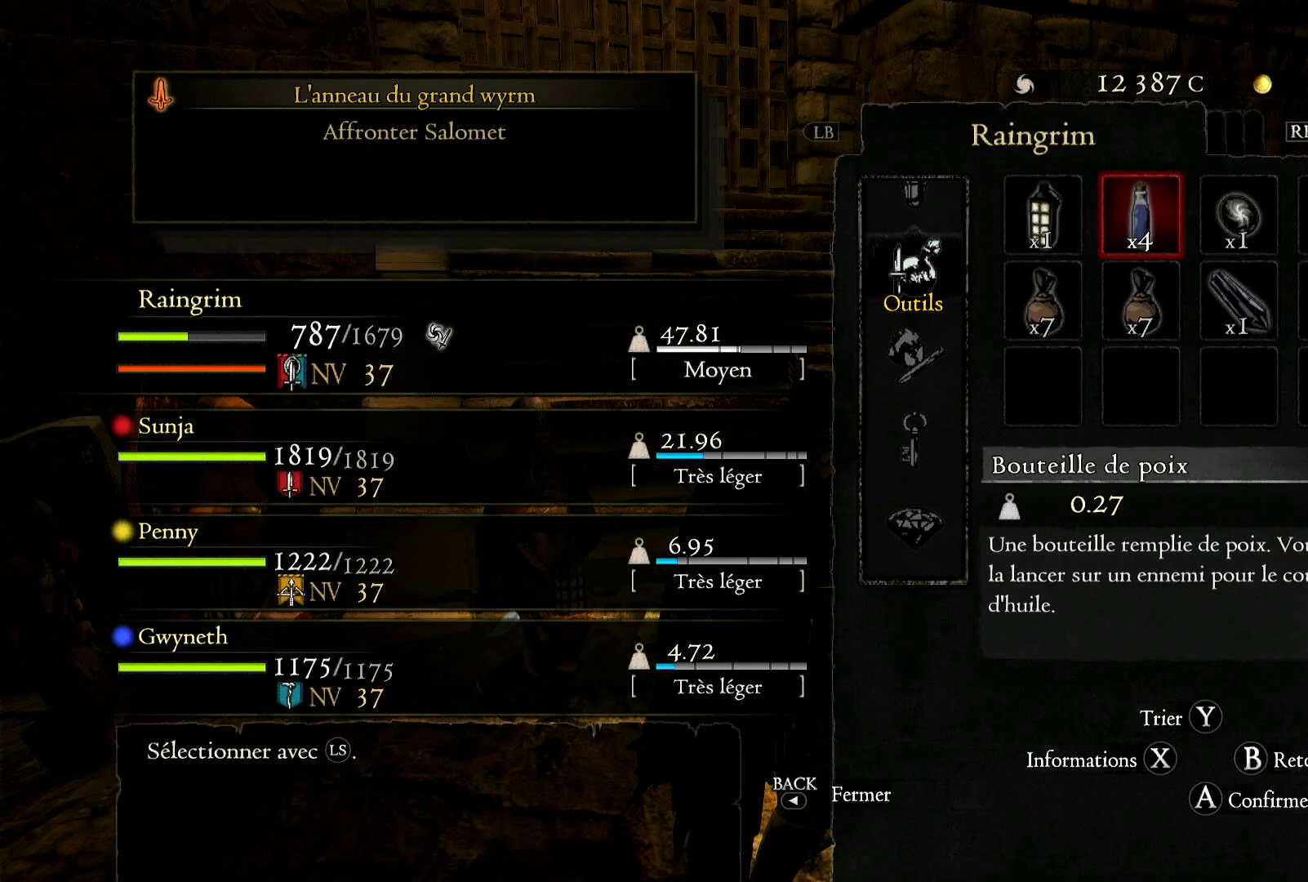
{"buttons": [], "left_stick": "down", "right_stick": "center", "events": [[100, "left_stick", "center"], [167, "left_stick", "right"], [333, "left_stick", "center"], [400, "left_stick", "down"]]}
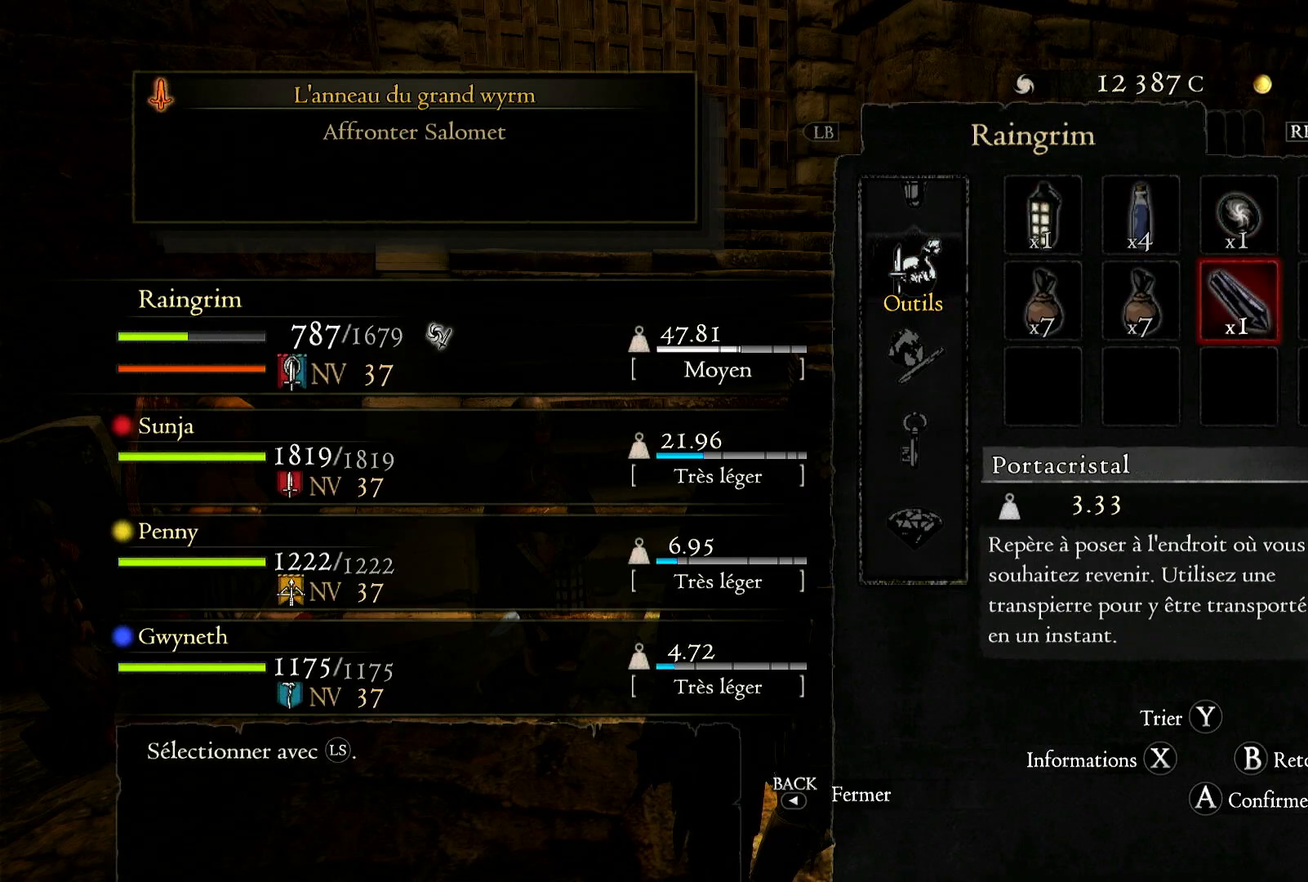
{"buttons": [], "left_stick": "center", "right_stick": "center", "events": [[67, "left_stick", "center"], [200, "A", "down"], [333, "A", "up"]]}
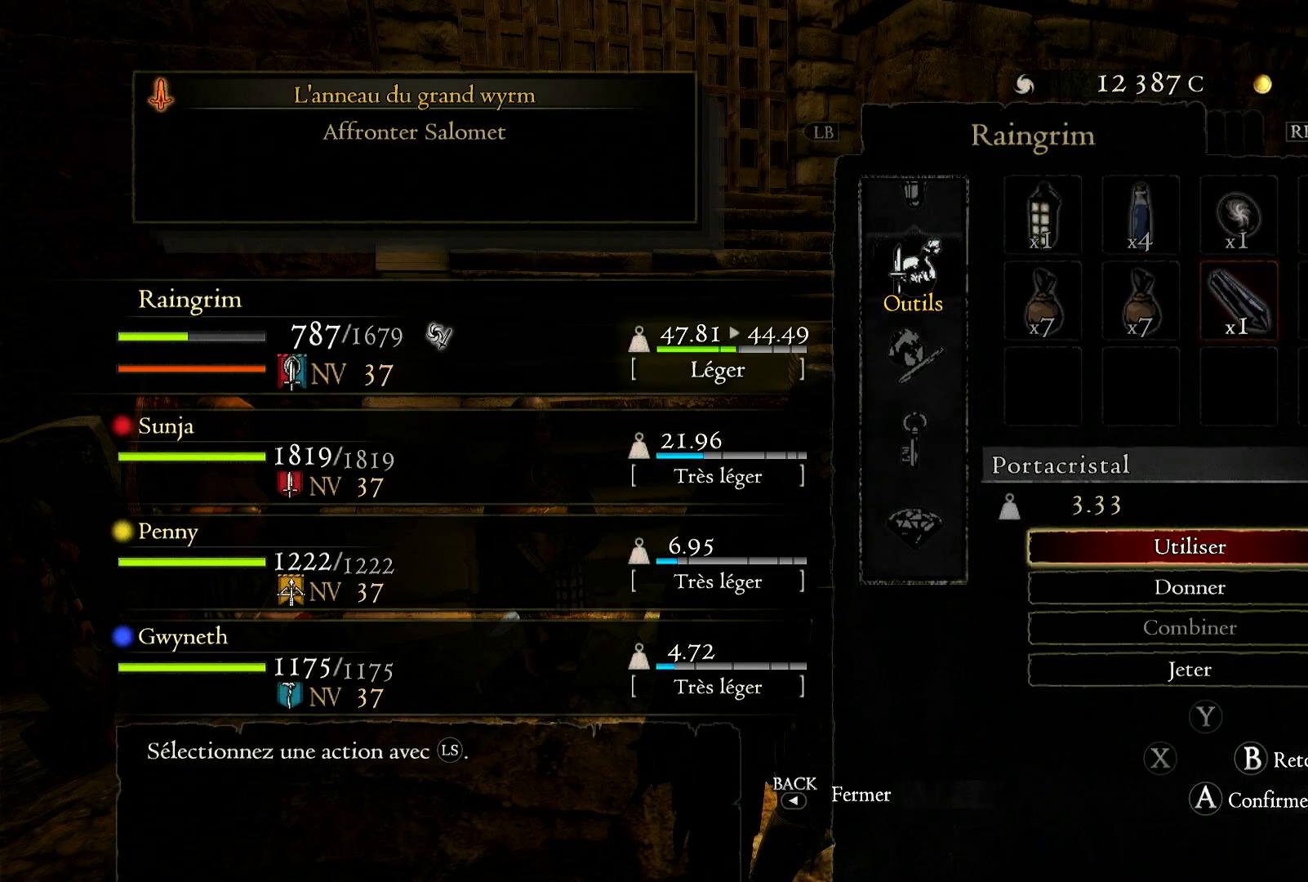
{"buttons": ["A"], "left_stick": "center", "right_stick": "center", "events": [[433, "A", "down"]]}
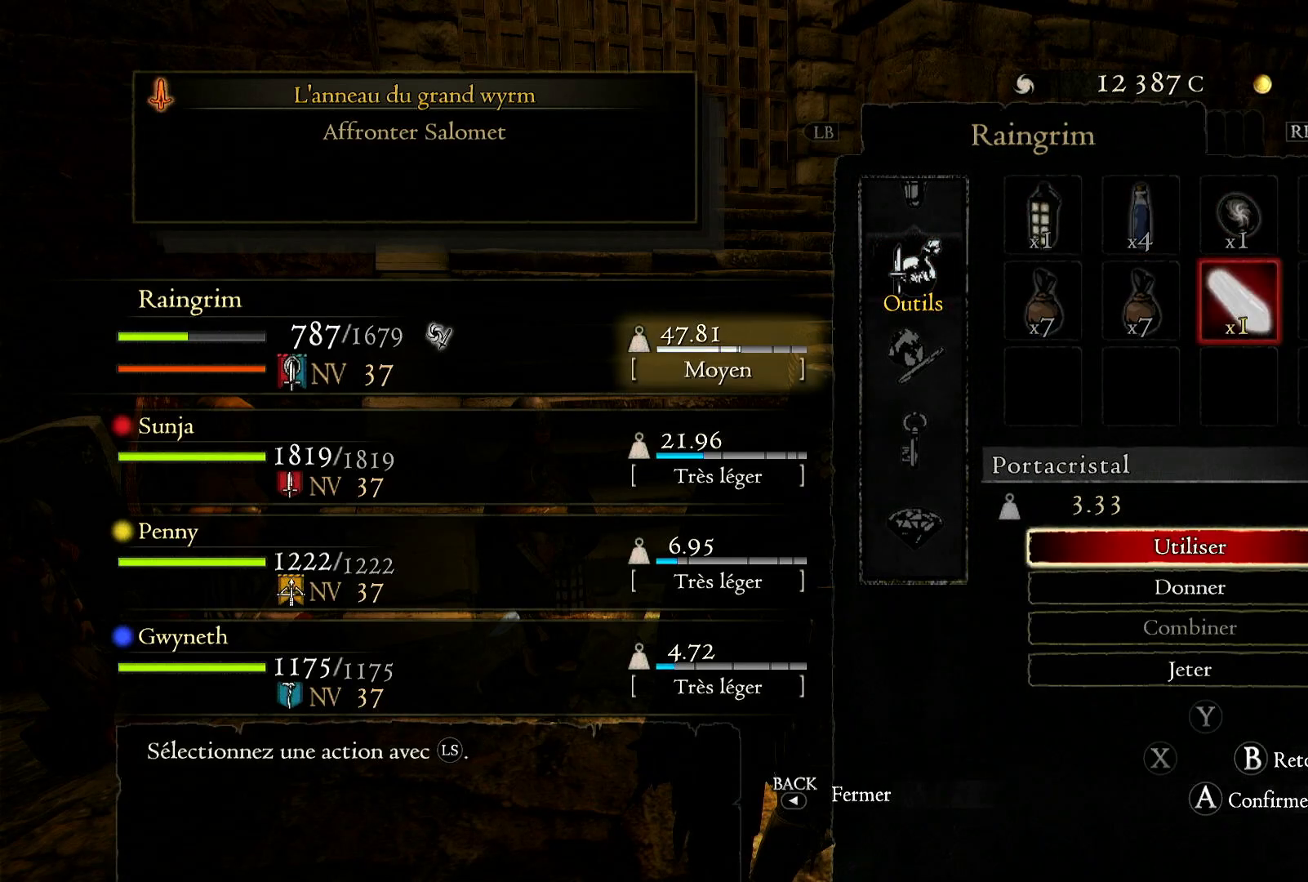
{"buttons": [], "left_stick": "center", "right_stick": "center", "events": [[100, "A", "up"]]}
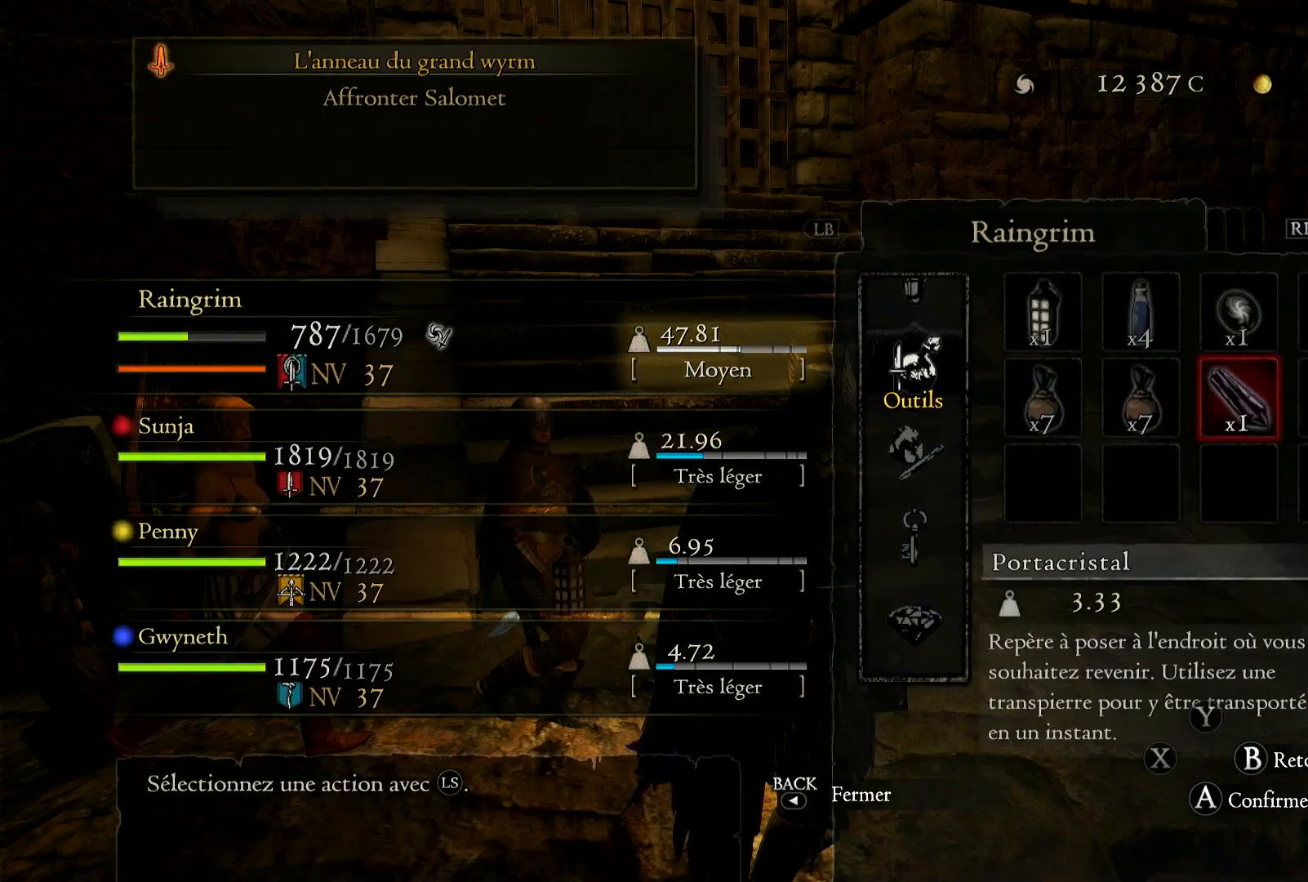
{"buttons": [], "left_stick": "center", "right_stick": "center", "events": []}
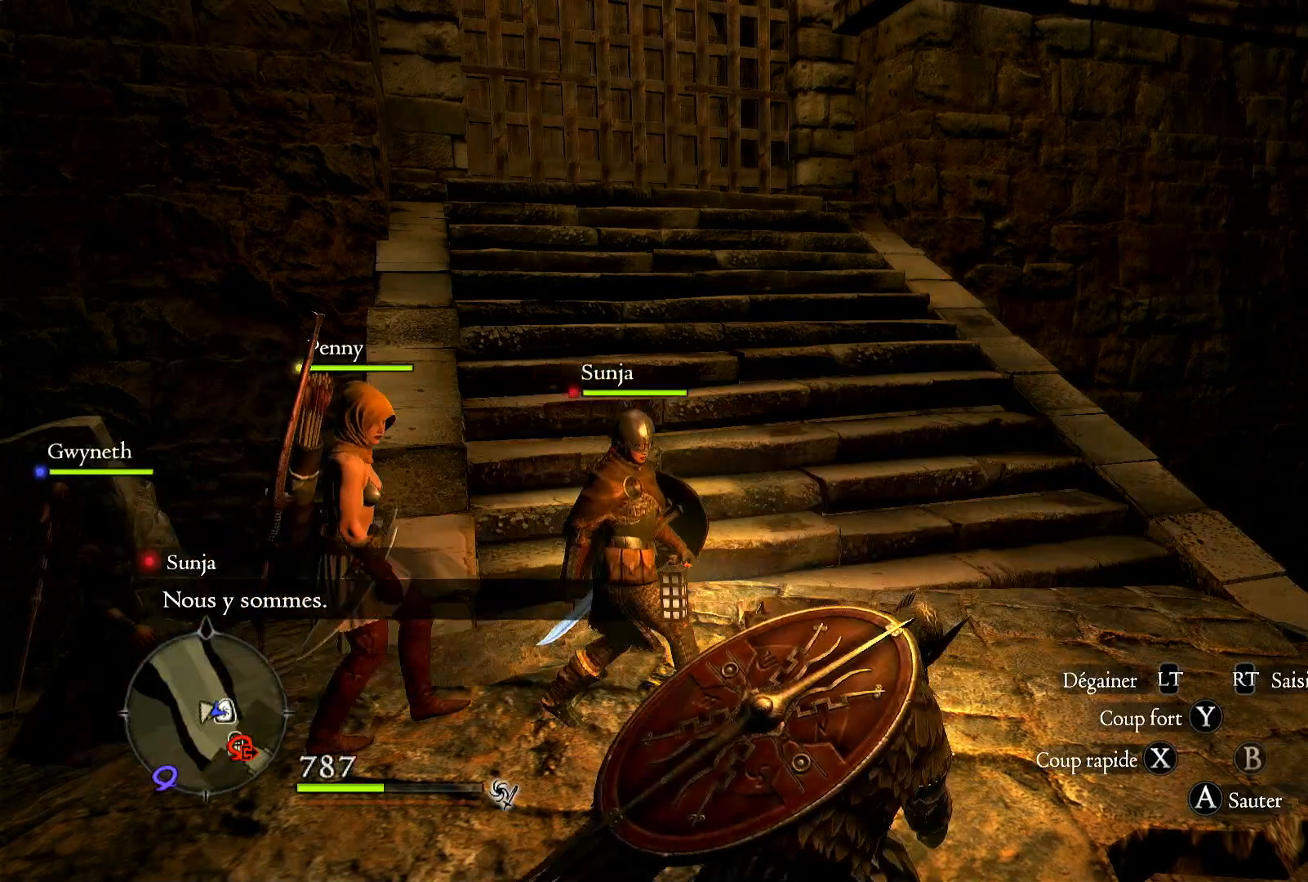
{"buttons": [], "left_stick": "center", "right_stick": "down-left", "events": [[200, "right_stick", "down-left"]]}
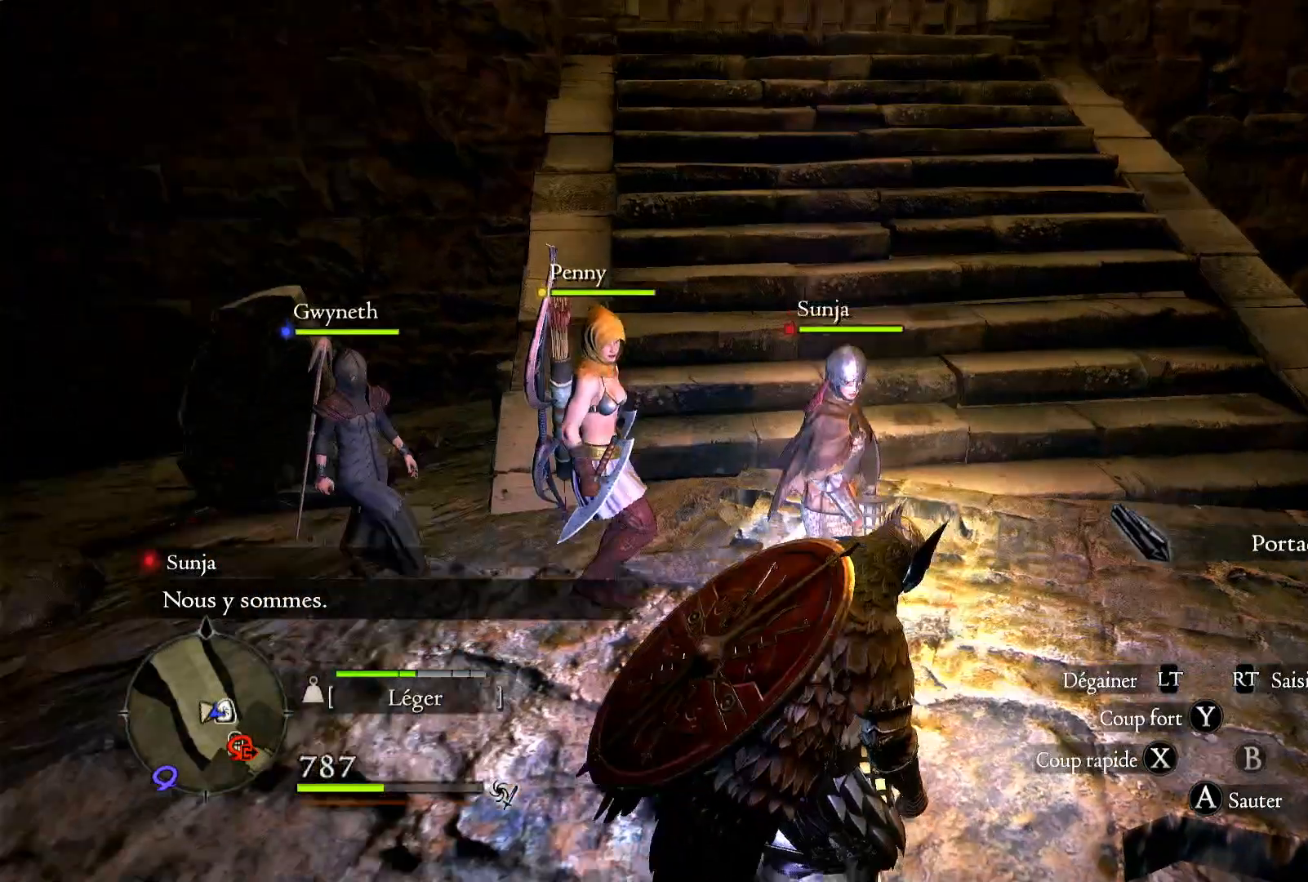
{"buttons": [], "left_stick": "down", "right_stick": "center", "events": [[200, "right_stick", "center"], [467, "left_stick", "down"]]}
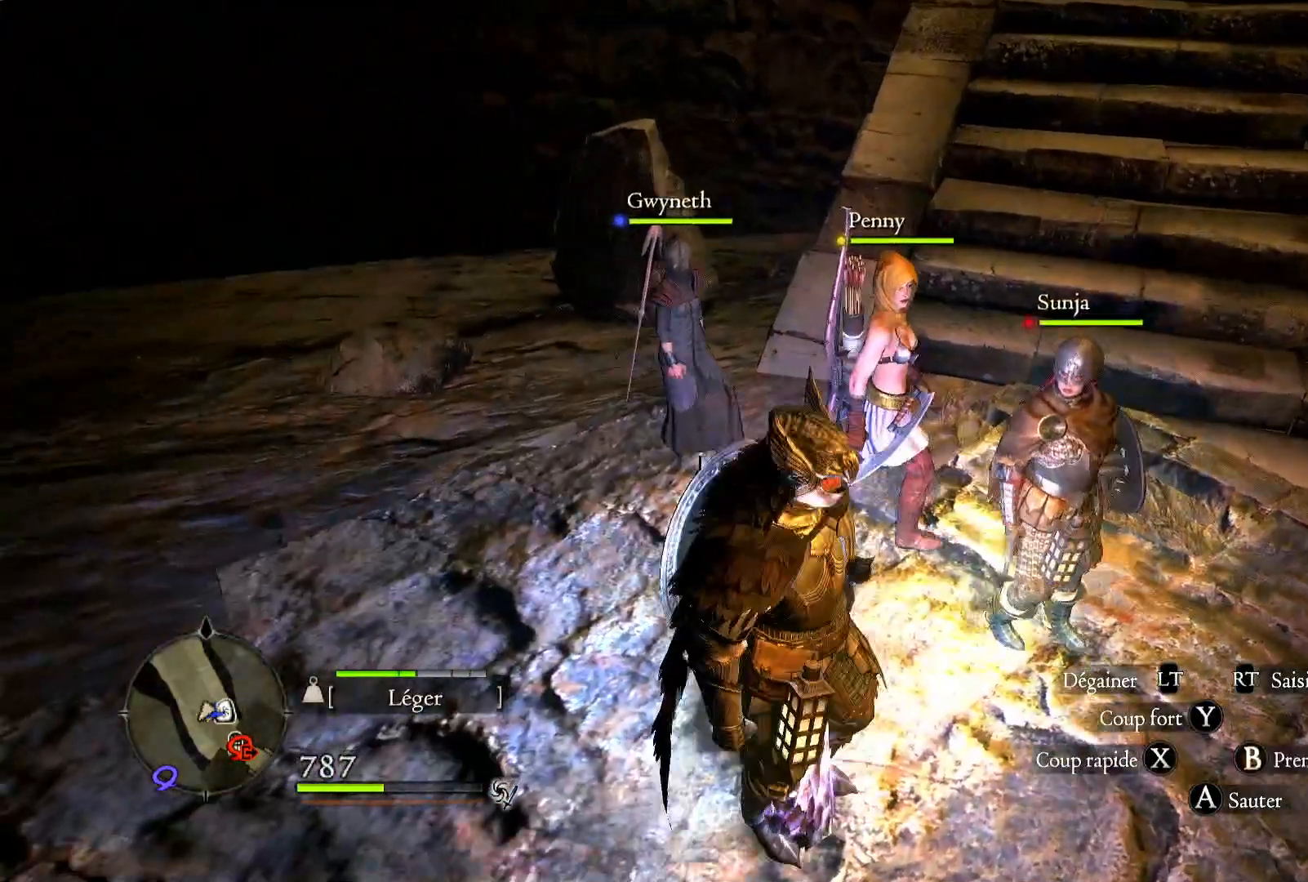
{"buttons": [], "left_stick": "down", "right_stick": "center", "events": []}
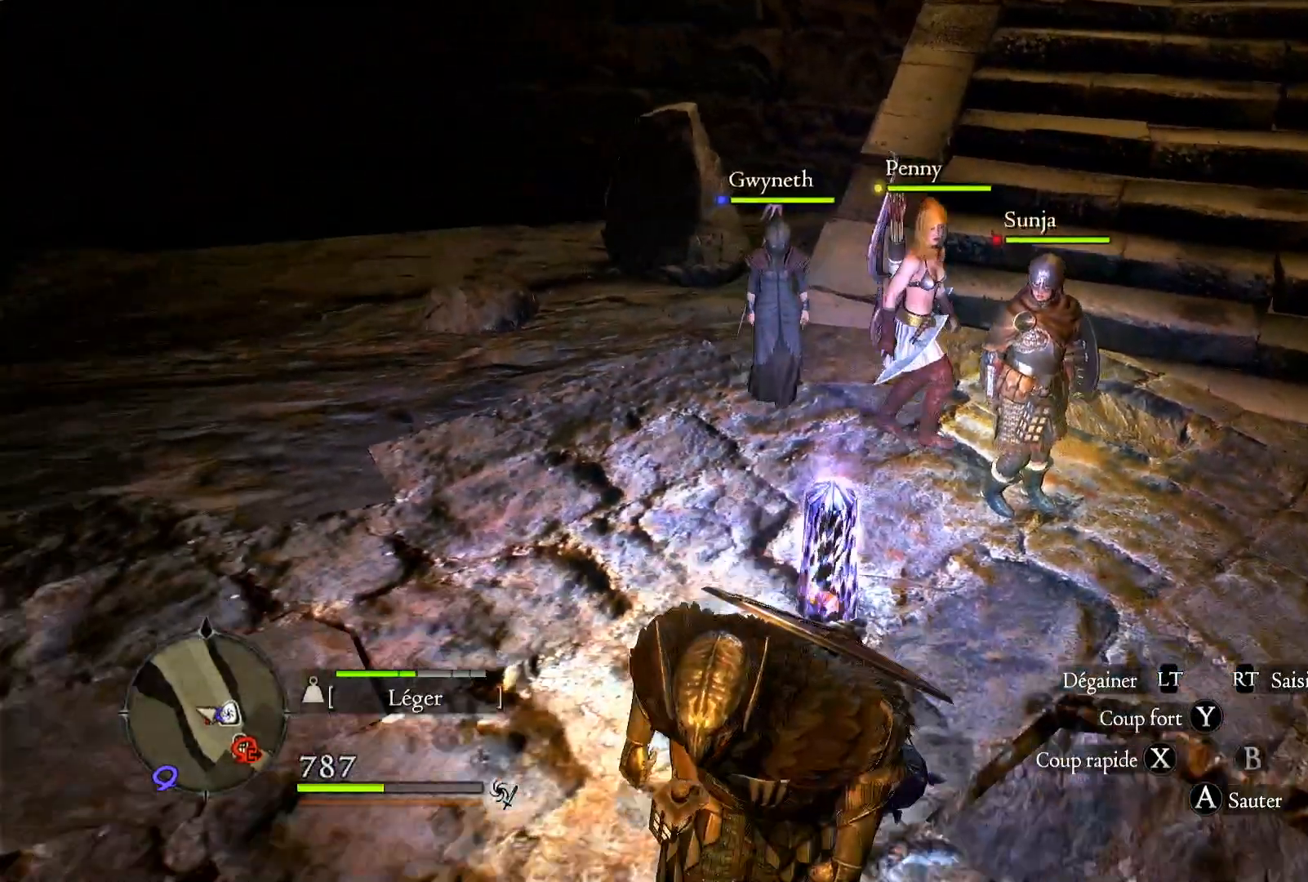
{"buttons": [], "left_stick": "right", "right_stick": "center", "events": [[133, "left_stick", "right"], [133, "right_stick", "down-left"], [300, "right_stick", "center"]]}
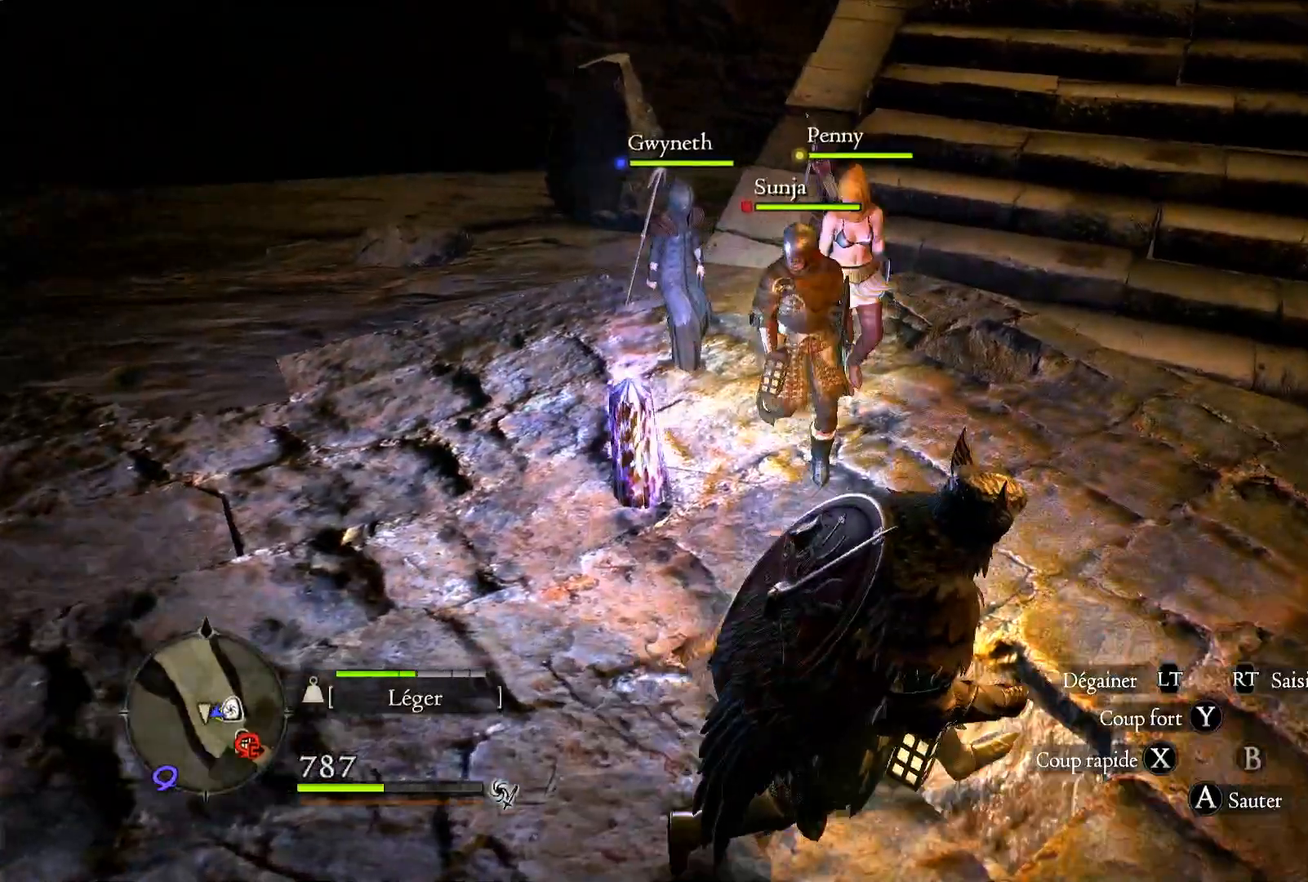
{"buttons": [], "left_stick": "up-left", "right_stick": "left", "events": [[150, "left_stick", "up-right"], [300, "left_stick", "up"], [400, "left_stick", "up-left"], [467, "right_stick", "left"]]}
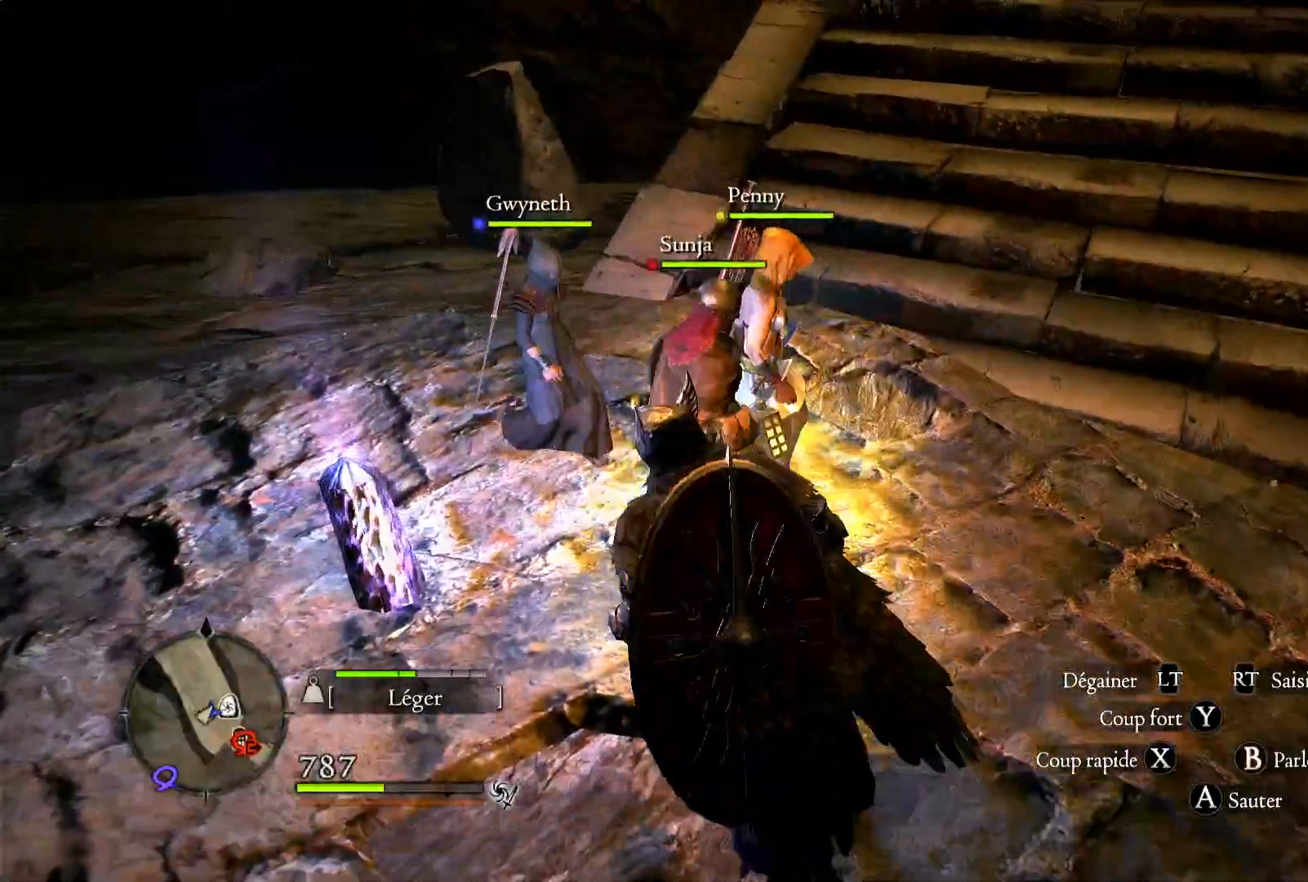
{"buttons": [], "left_stick": "center", "right_stick": "center", "events": [[233, "right_stick", "center"], [267, "left_stick", "center"]]}
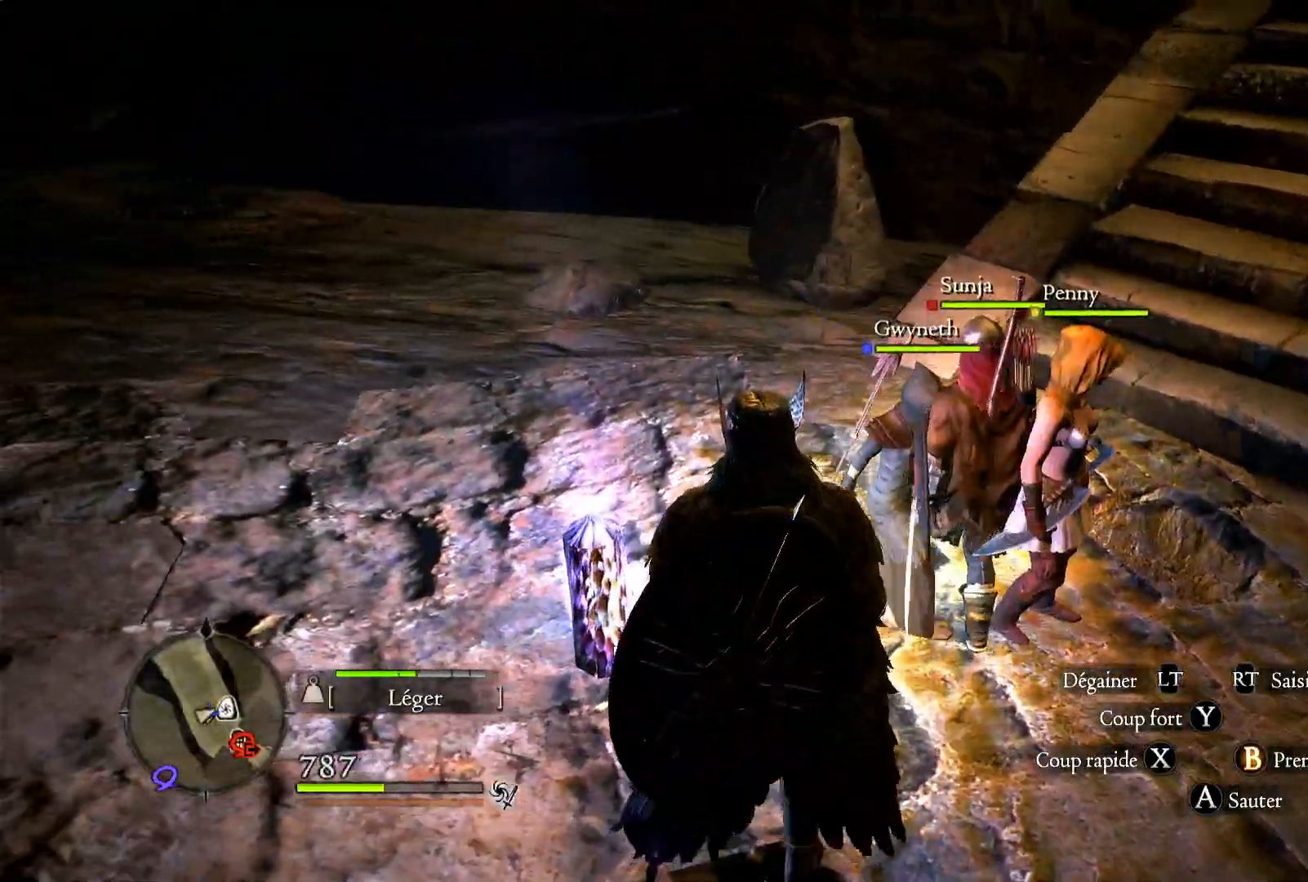
{"buttons": [], "left_stick": "up-right", "right_stick": "up-right", "events": [[200, "left_stick", "up-right"], [233, "right_stick", "up-right"]]}
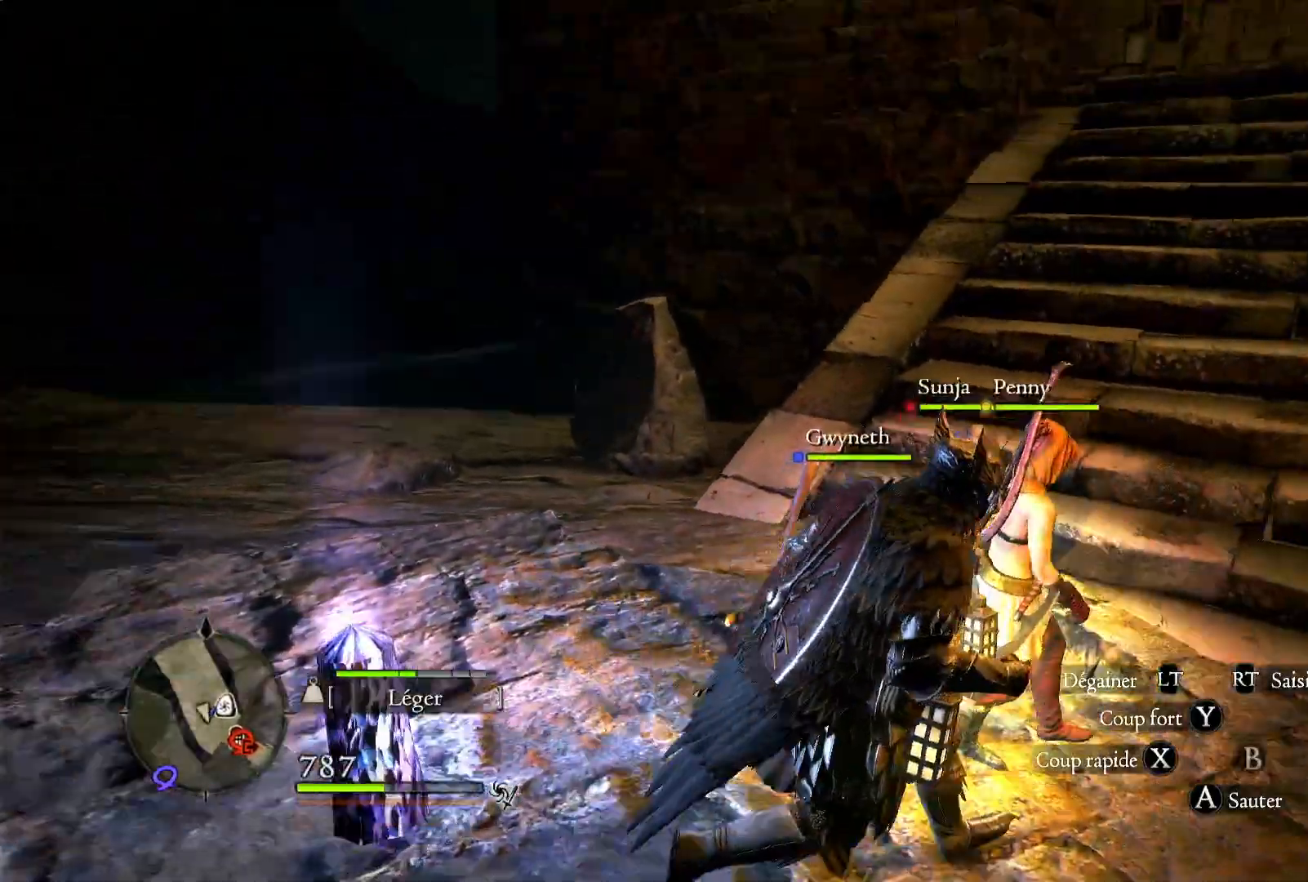
{"buttons": [], "left_stick": "up-right", "right_stick": "up-right", "events": [[33, "right_stick", "right"], [300, "right_stick", "down-right"], [400, "right_stick", "right"], [500, "right_stick", "up-right"]]}
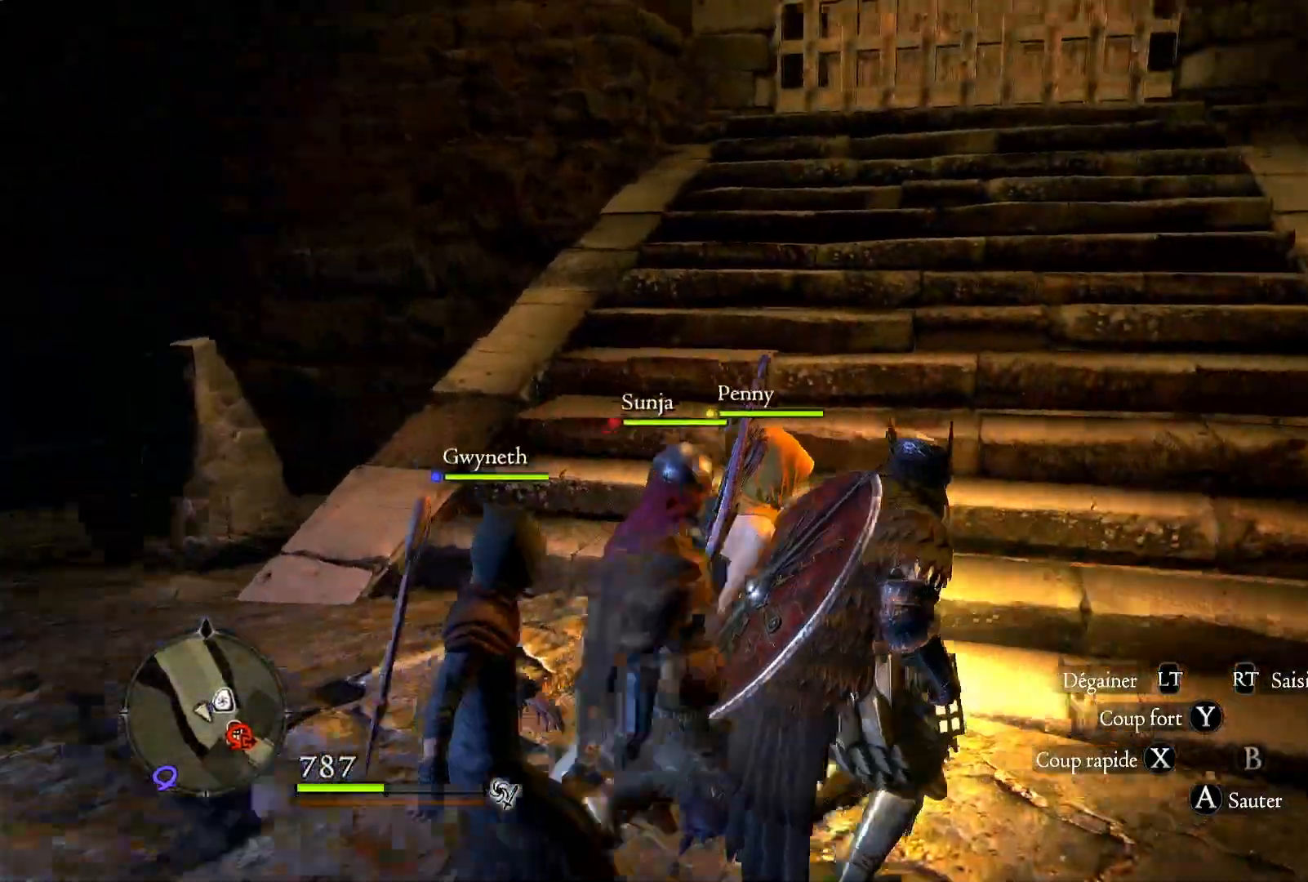
{"buttons": [], "left_stick": "up", "right_stick": "center", "events": [[150, "right_stick", "center"], [200, "left_stick", "up"], [267, "L3", "down"], [500, "L3", "up"]]}
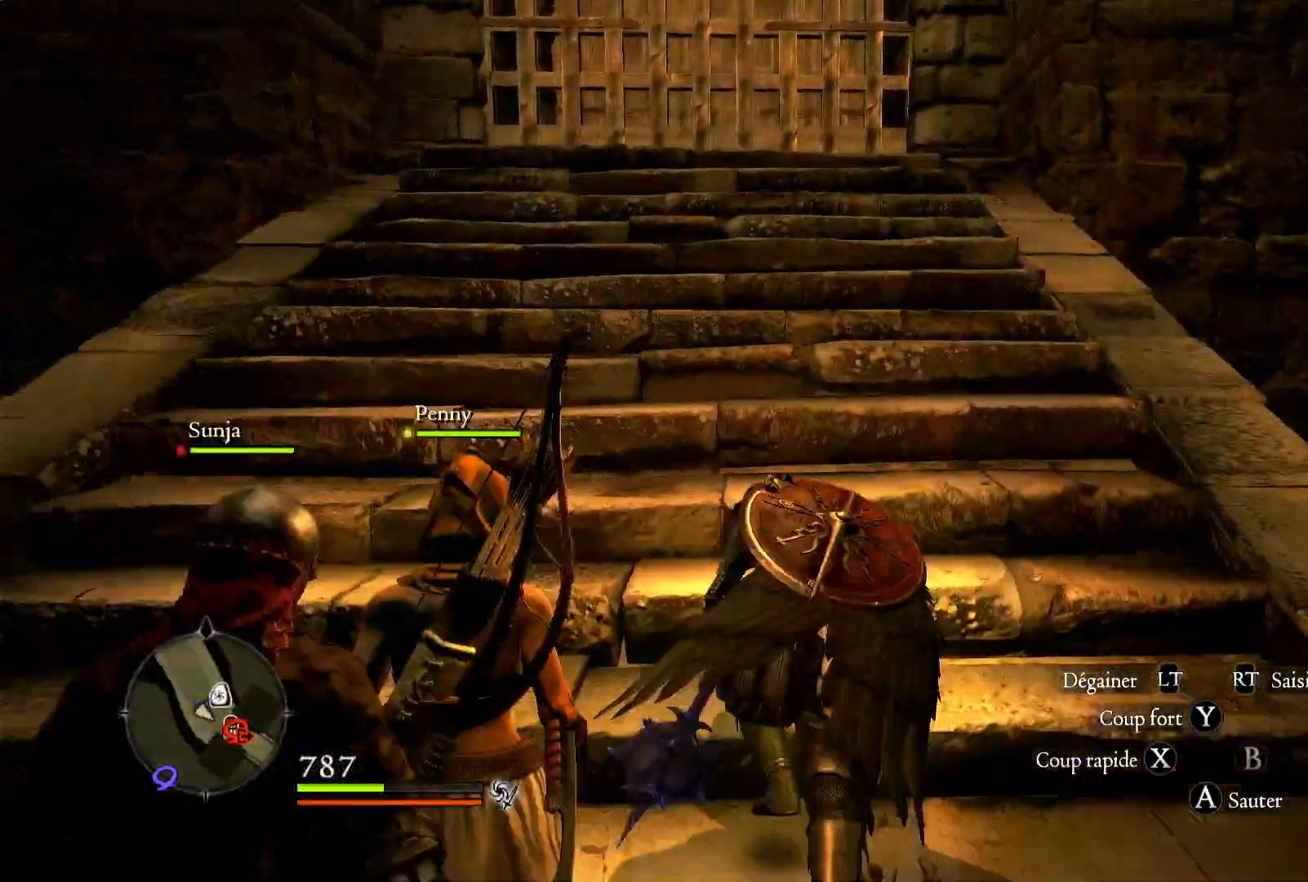
{"buttons": [], "left_stick": "up", "right_stick": "center", "events": [[267, "right_stick", "left"], [467, "right_stick", "center"]]}
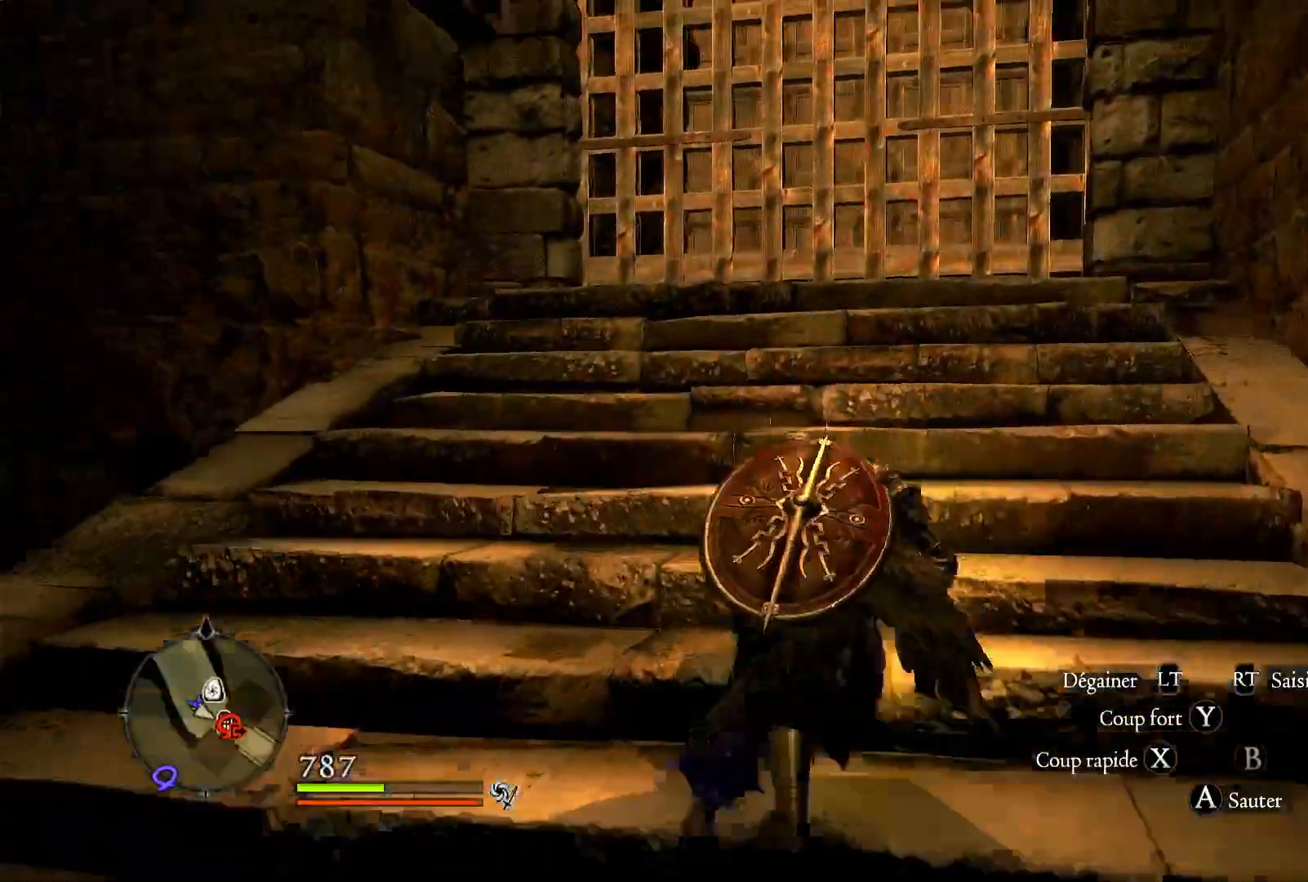
{"buttons": [], "left_stick": "center", "right_stick": "center", "events": [[233, "left_stick", "center"]]}
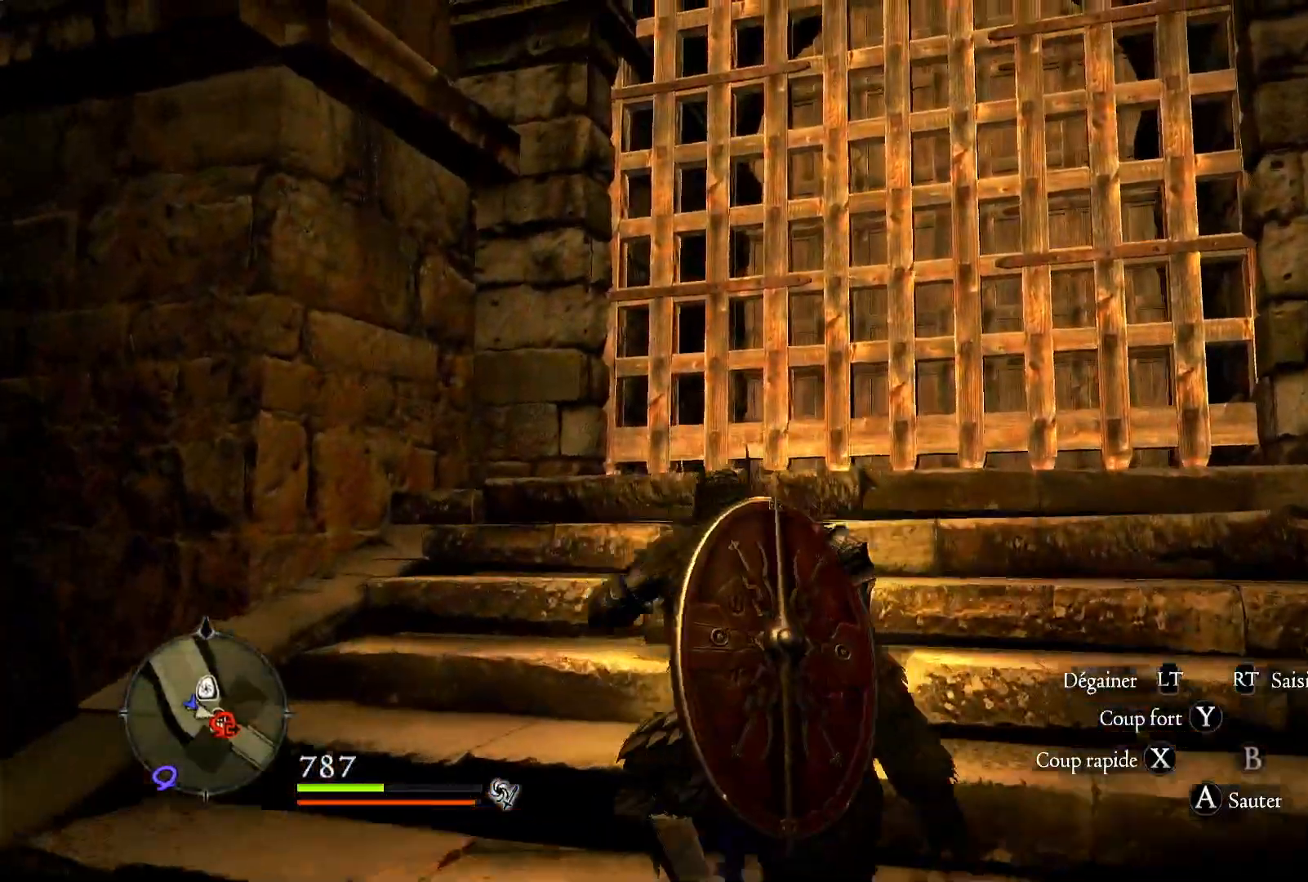
{"buttons": [], "left_stick": "center", "right_stick": "center", "events": []}
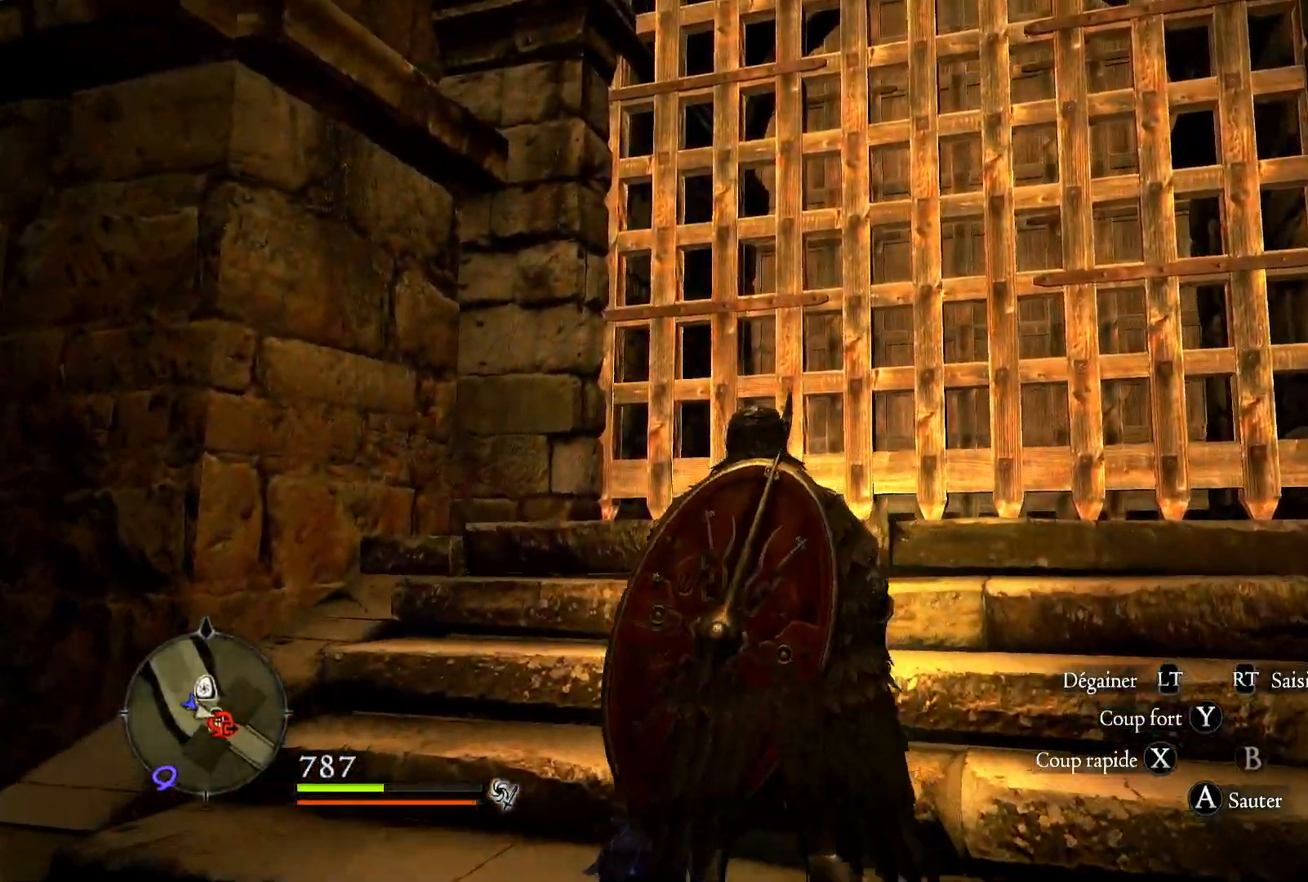
{"buttons": [], "left_stick": "center", "right_stick": "center", "events": []}
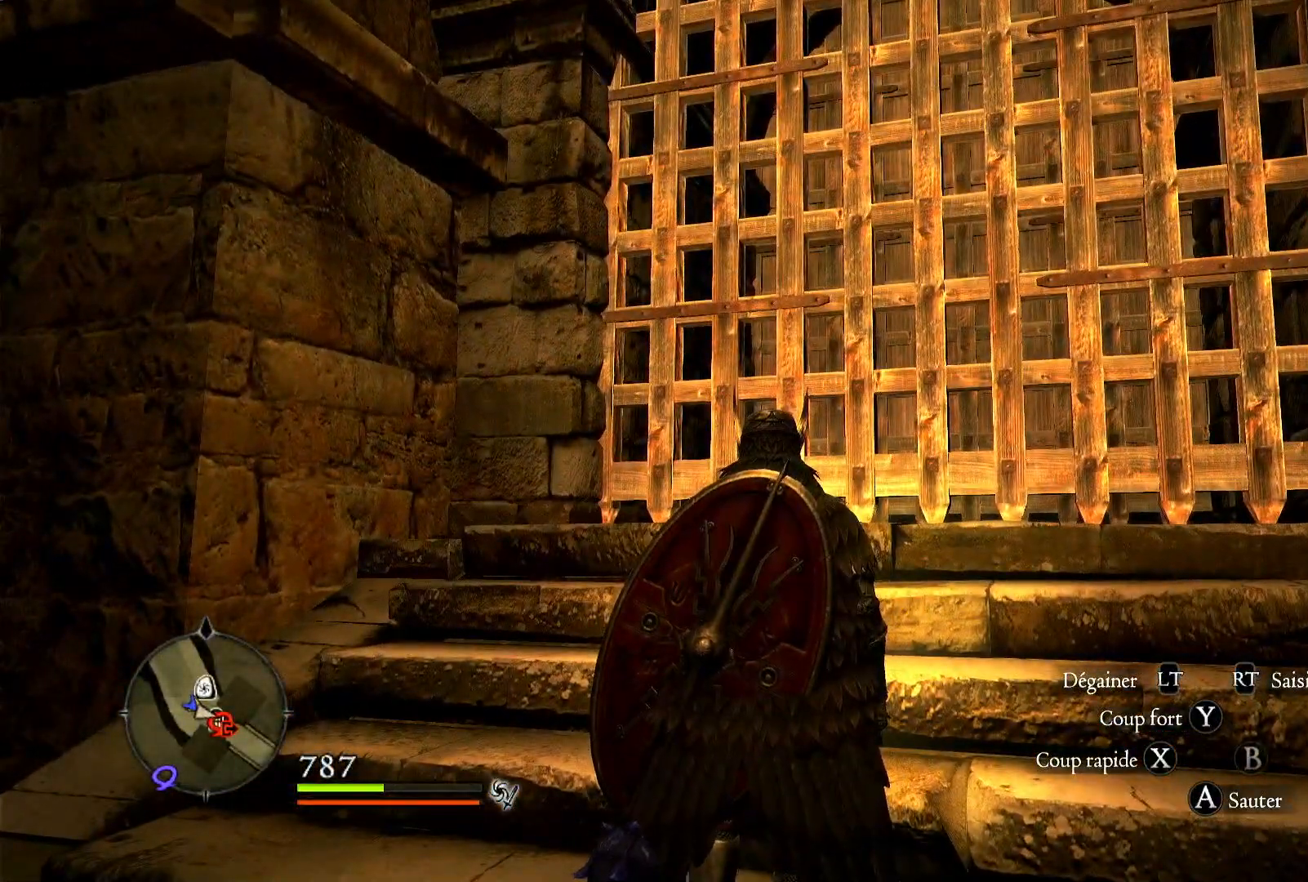
{"buttons": [], "left_stick": "up", "right_stick": "down", "events": [[100, "left_stick", "up"], [267, "right_stick", "down"]]}
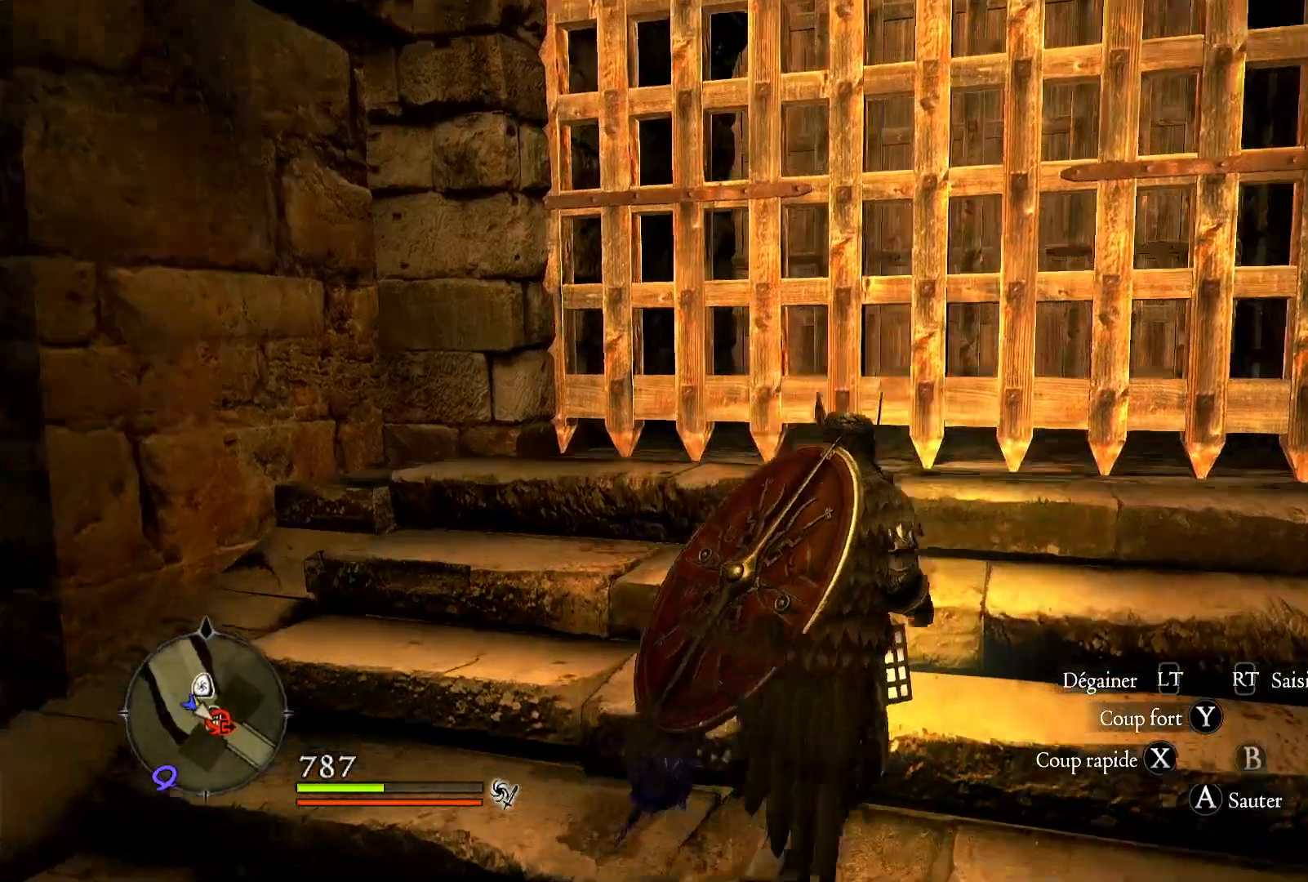
{"buttons": [], "left_stick": "up", "right_stick": "center", "events": [[100, "right_stick", "center"]]}
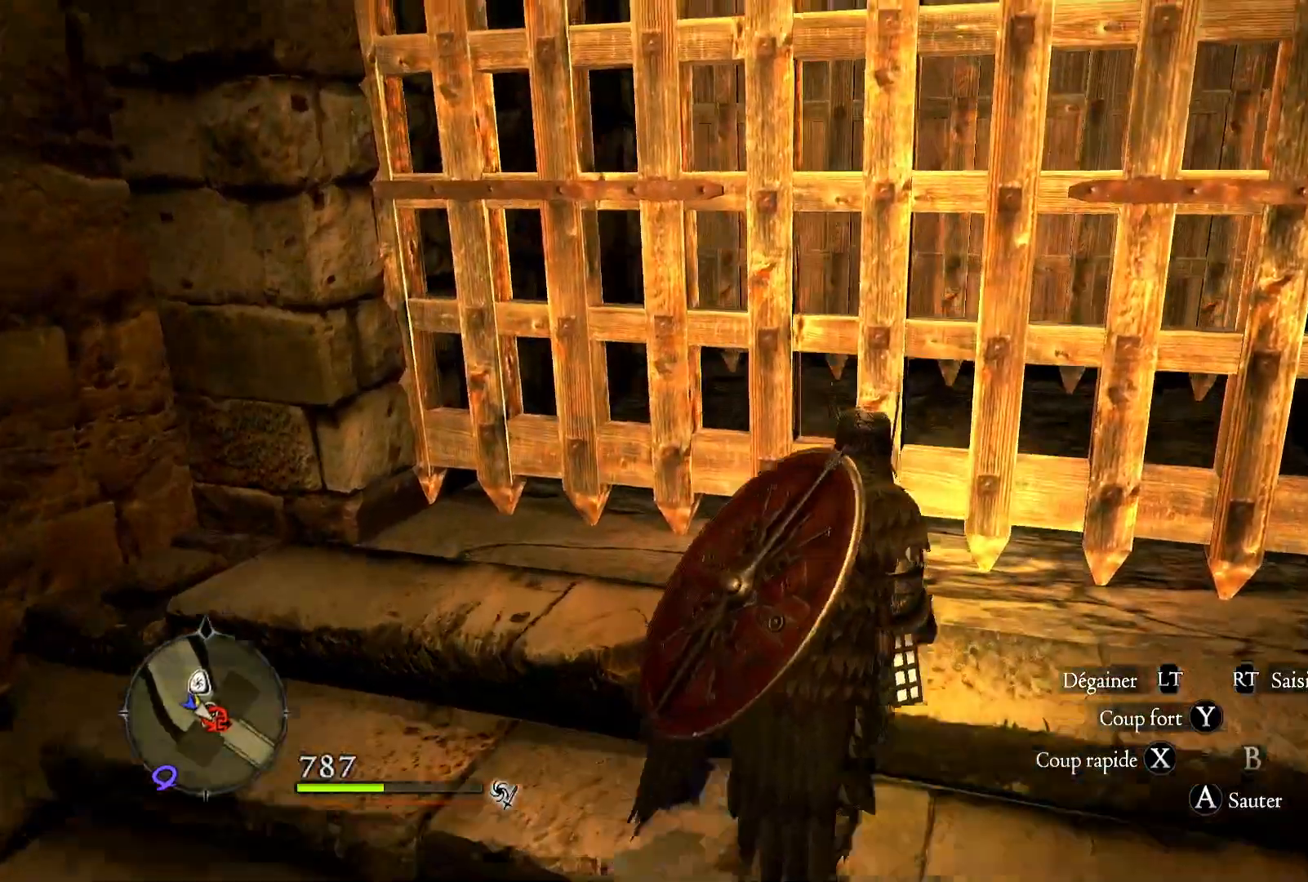
{"buttons": [], "left_stick": "center", "right_stick": "center", "events": [[167, "left_stick", "center"]]}
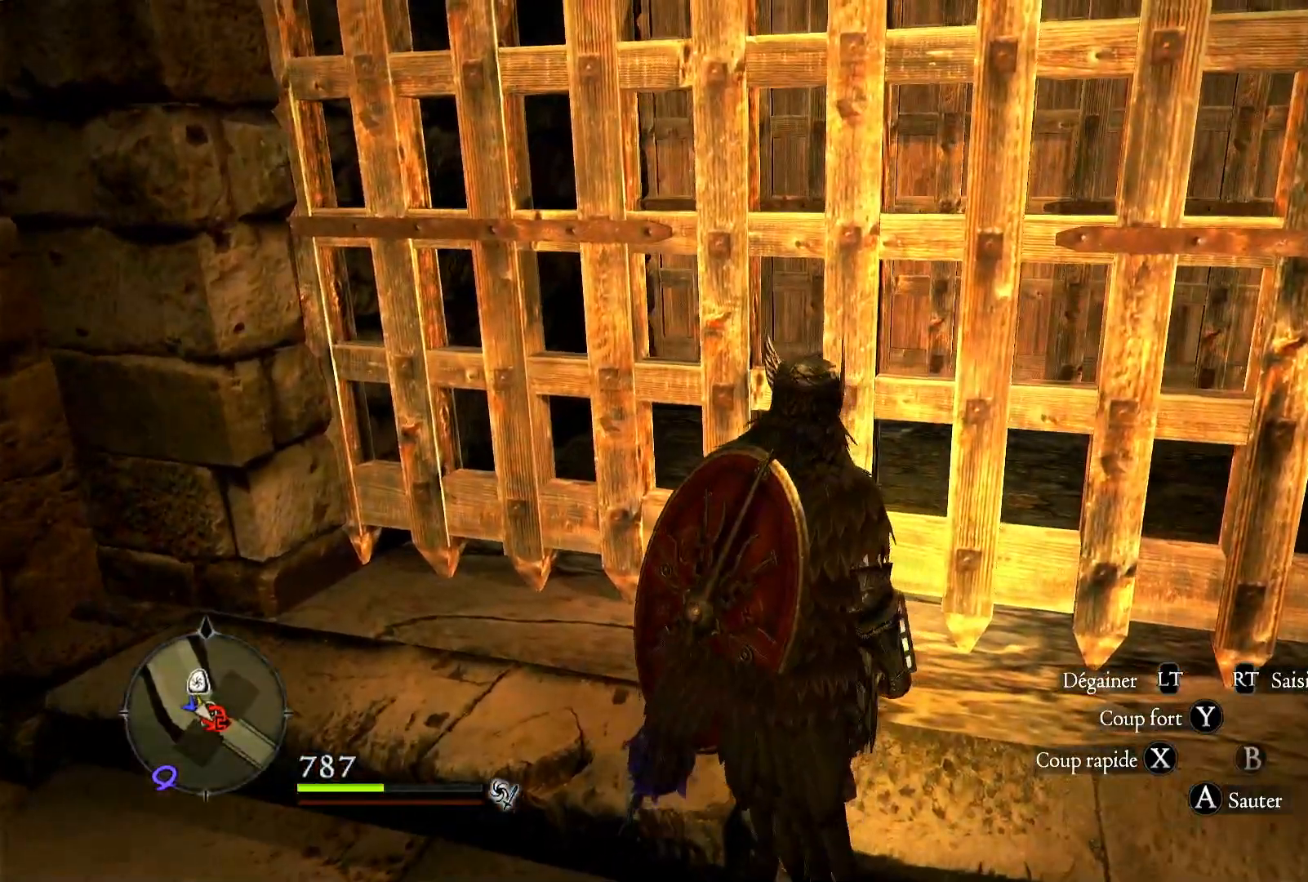
{"buttons": [], "left_stick": "center", "right_stick": "center", "events": []}